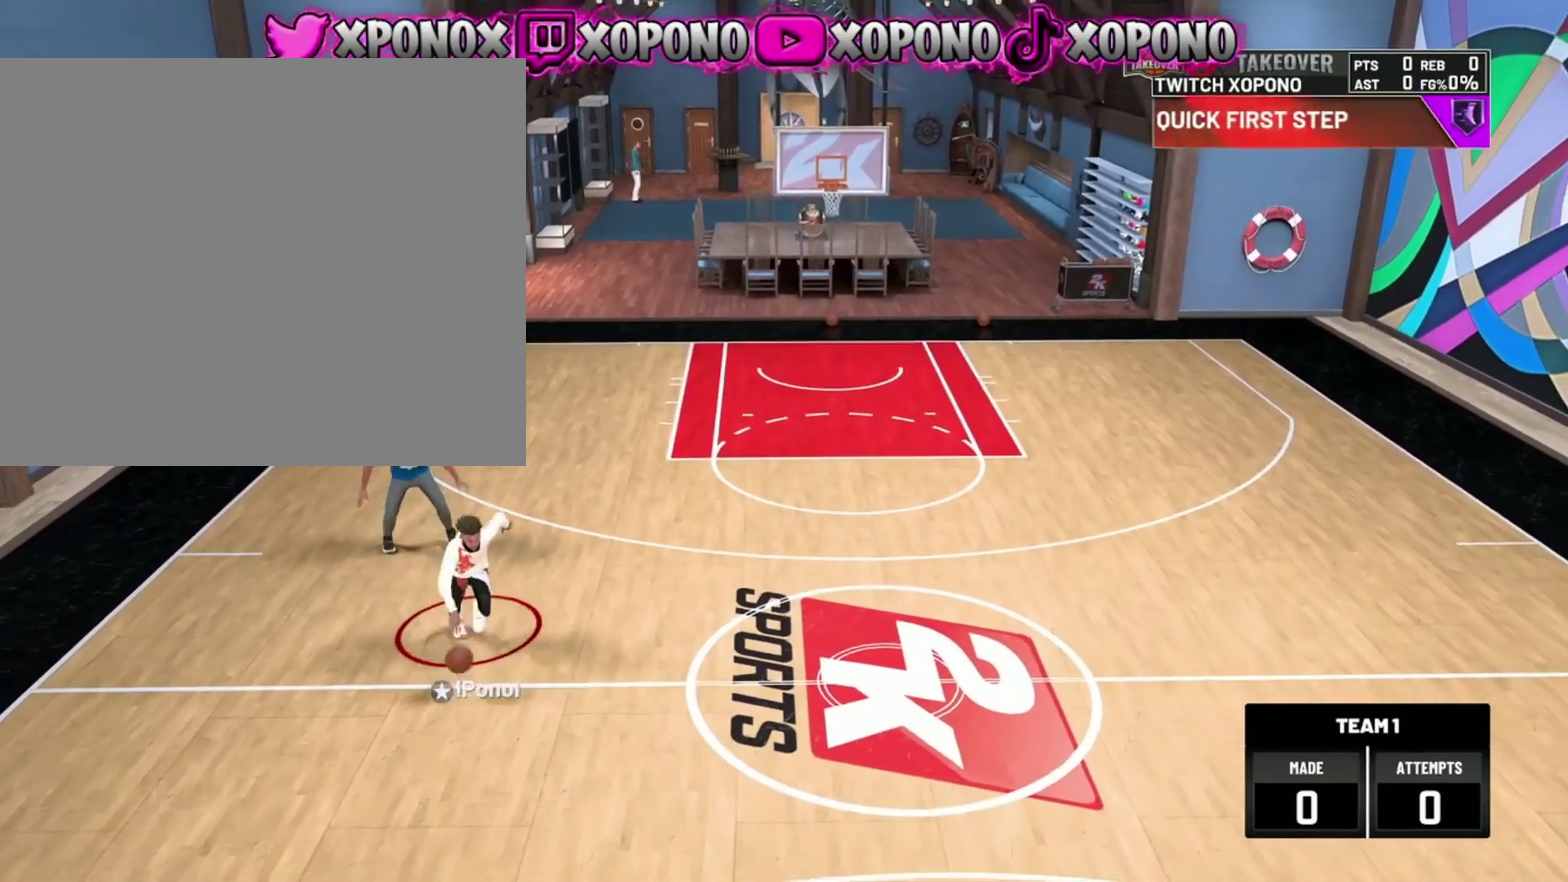
Gameplay with a controller (PlayStation layout); each line is a JSON object with the inputs held at the frame after it (dt_ms = milliseconds from this image to that frame). "events" lists button and stick changes between this image and that frame as [ms after this image, input, new state], when the widget could be followed in between. Not read: R2.
{"dt_ms": 300, "buttons": [], "left_stick": "down-right", "right_stick": "center", "events": []}
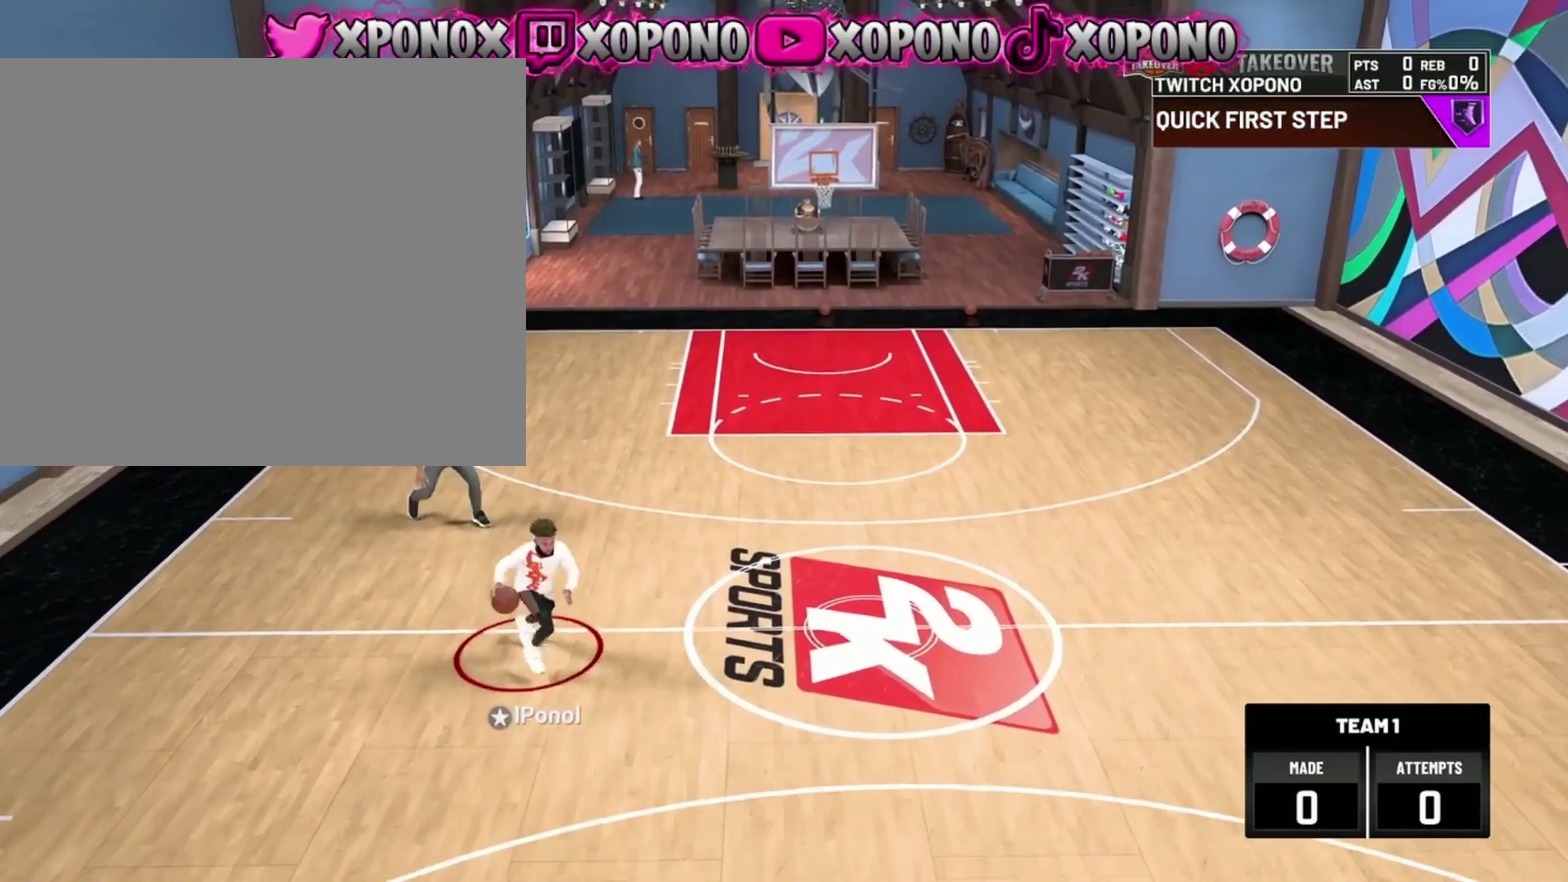
{"dt_ms": 600, "buttons": [], "left_stick": "center", "right_stick": "center", "events": [[467, "left_stick", "center"]]}
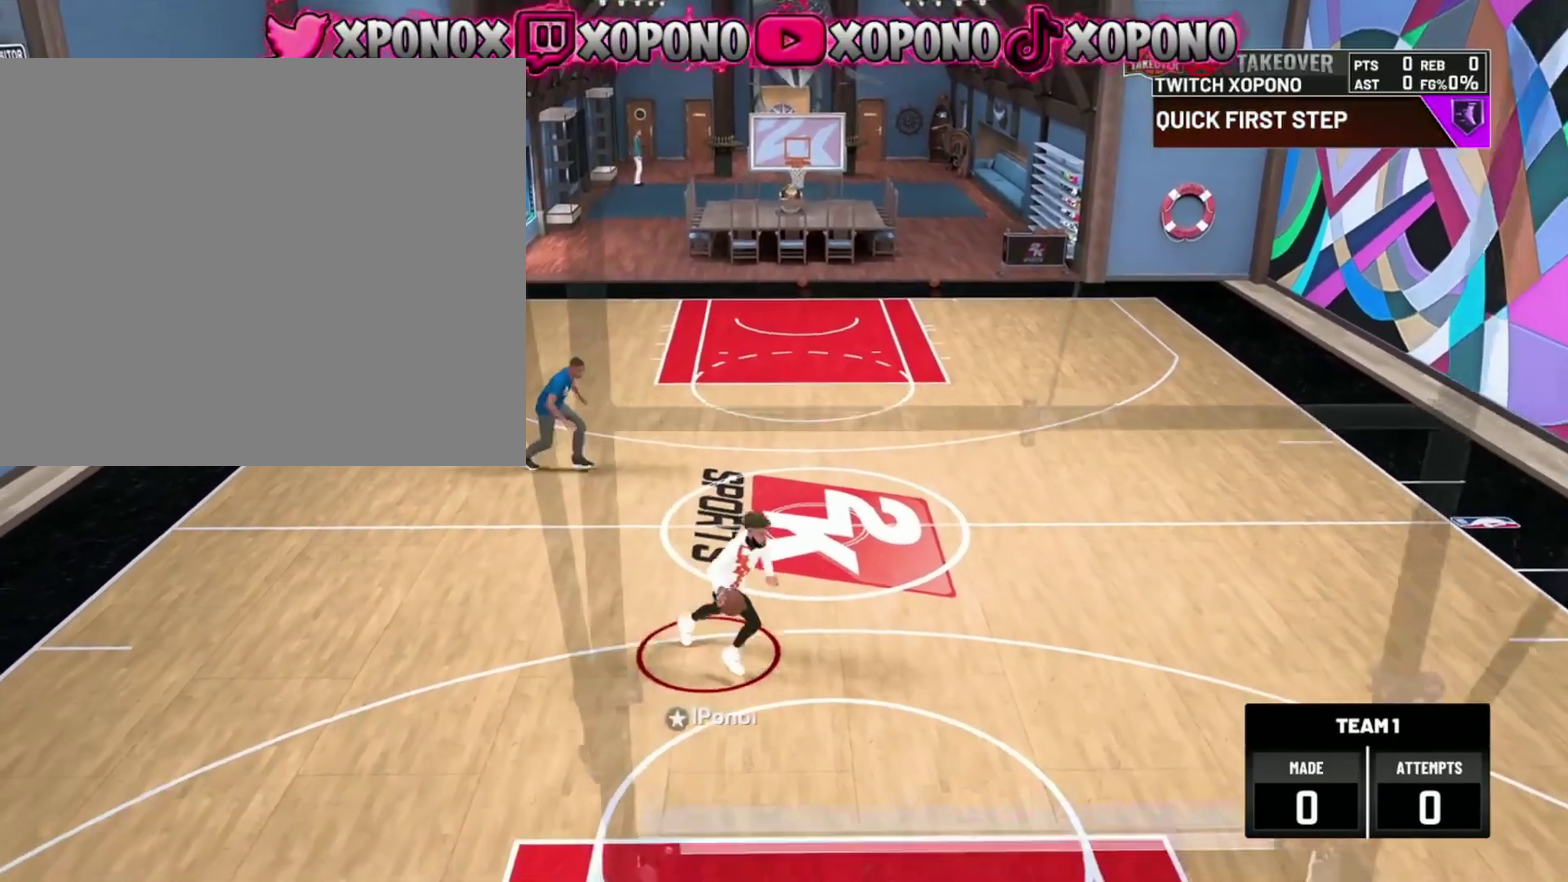
{"dt_ms": 384, "buttons": [], "left_stick": "center", "right_stick": "center", "events": []}
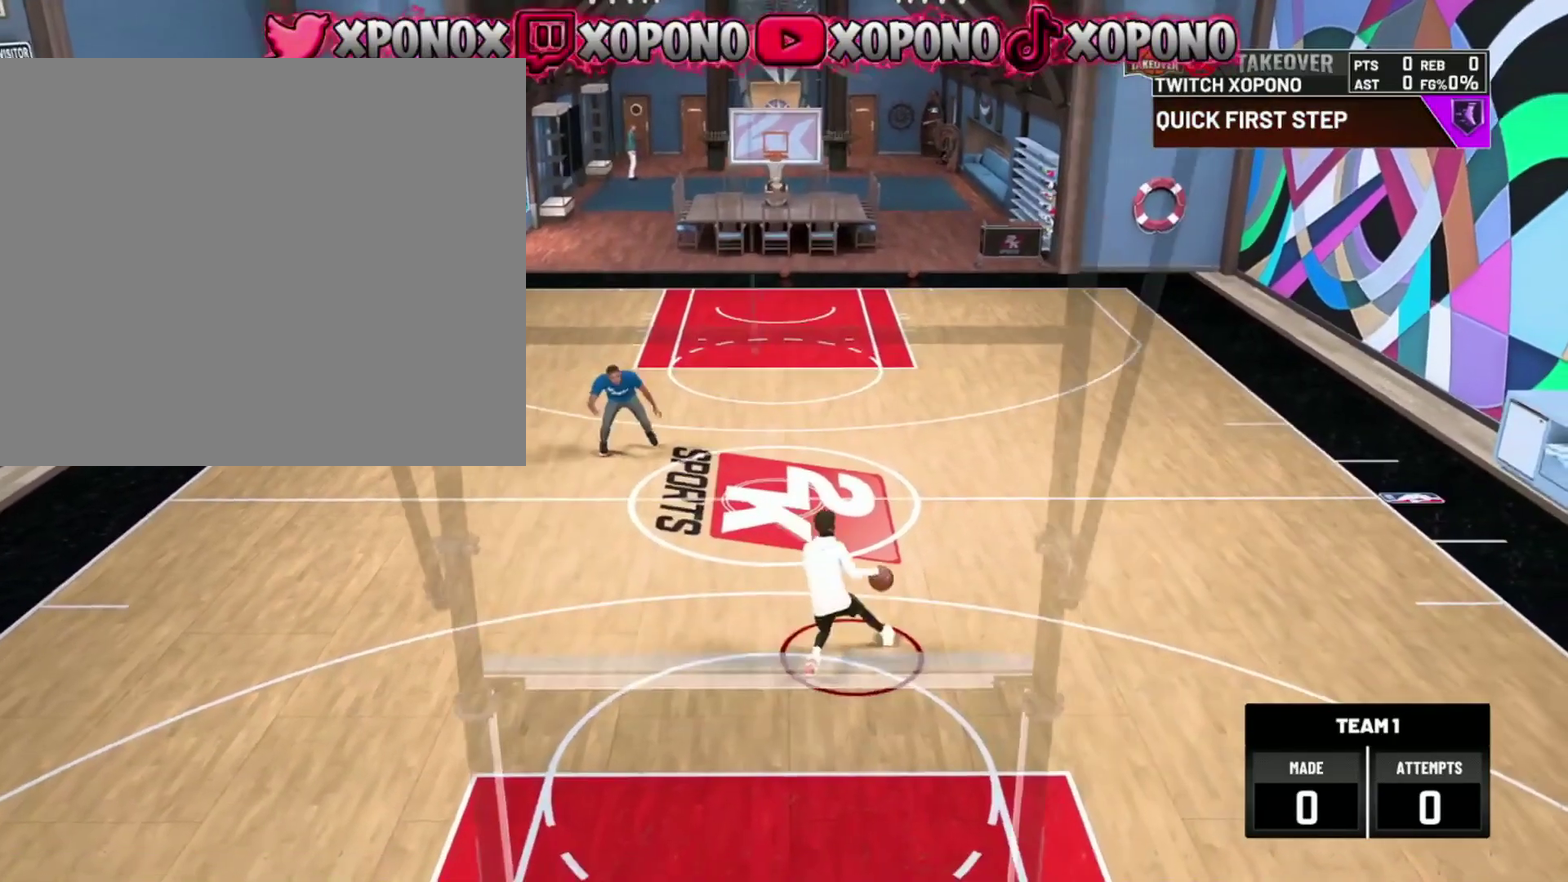
{"dt_ms": 501, "buttons": [], "left_stick": "center", "right_stick": "center", "events": []}
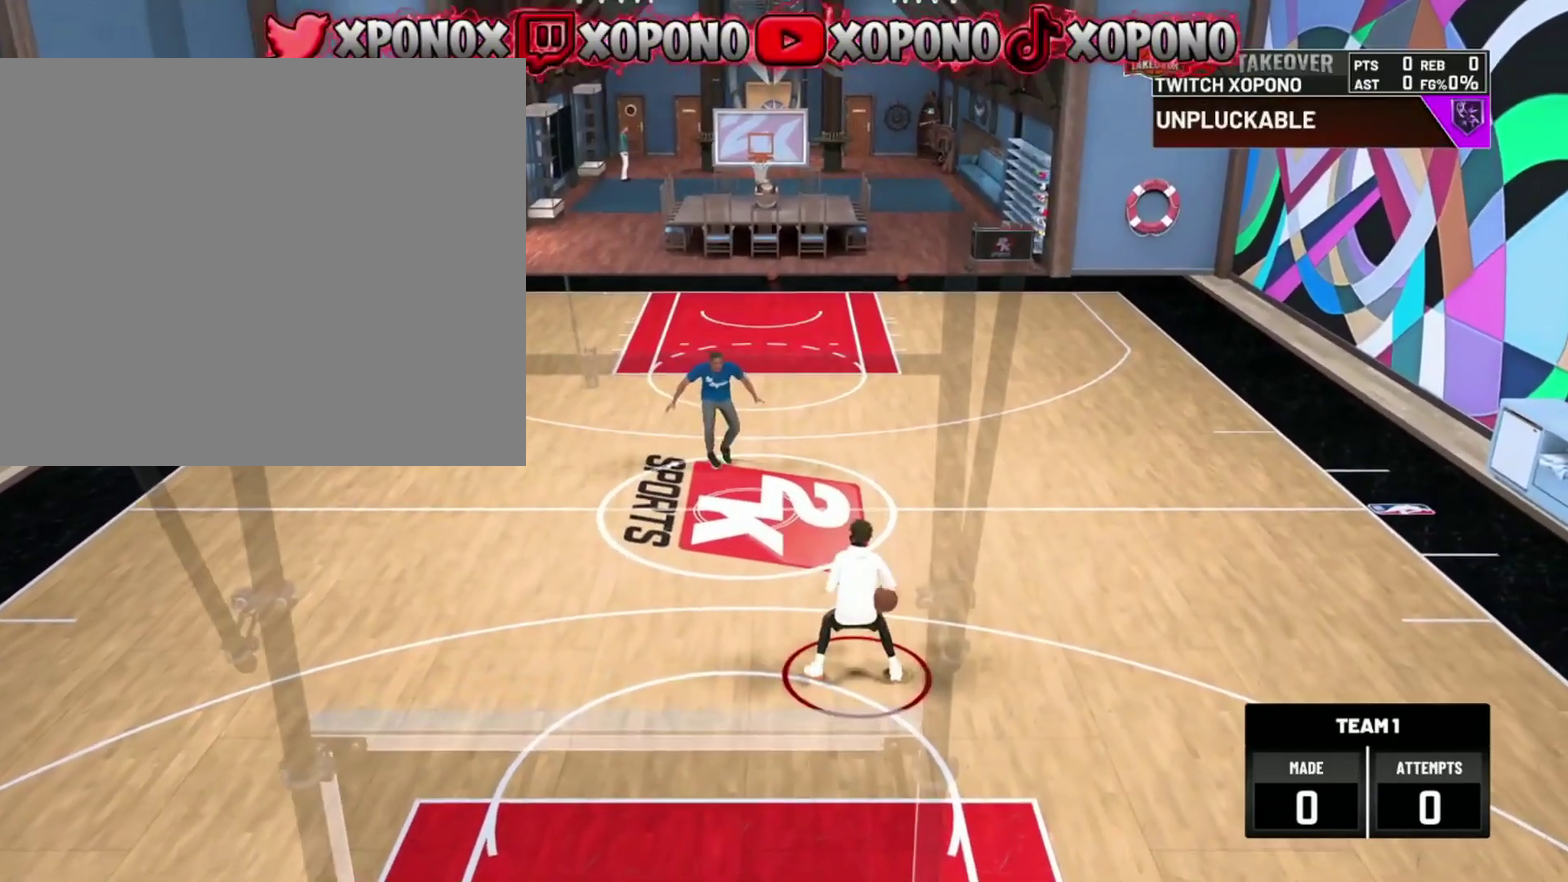
{"dt_ms": 500, "buttons": [], "left_stick": "center", "right_stick": "center", "events": []}
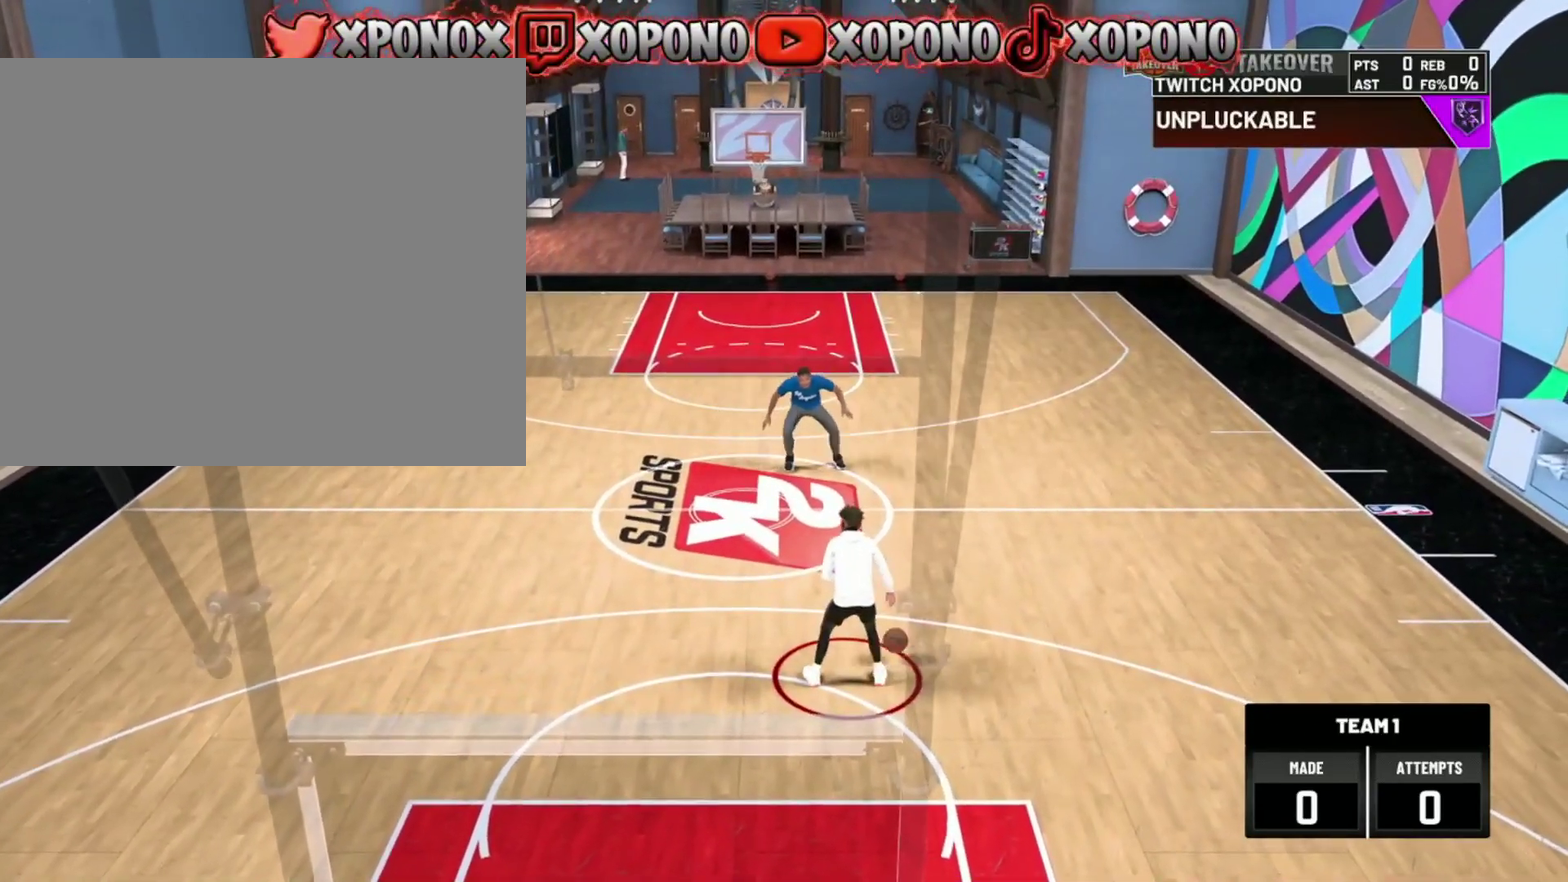
{"dt_ms": 601, "buttons": [], "left_stick": "center", "right_stick": "center", "events": []}
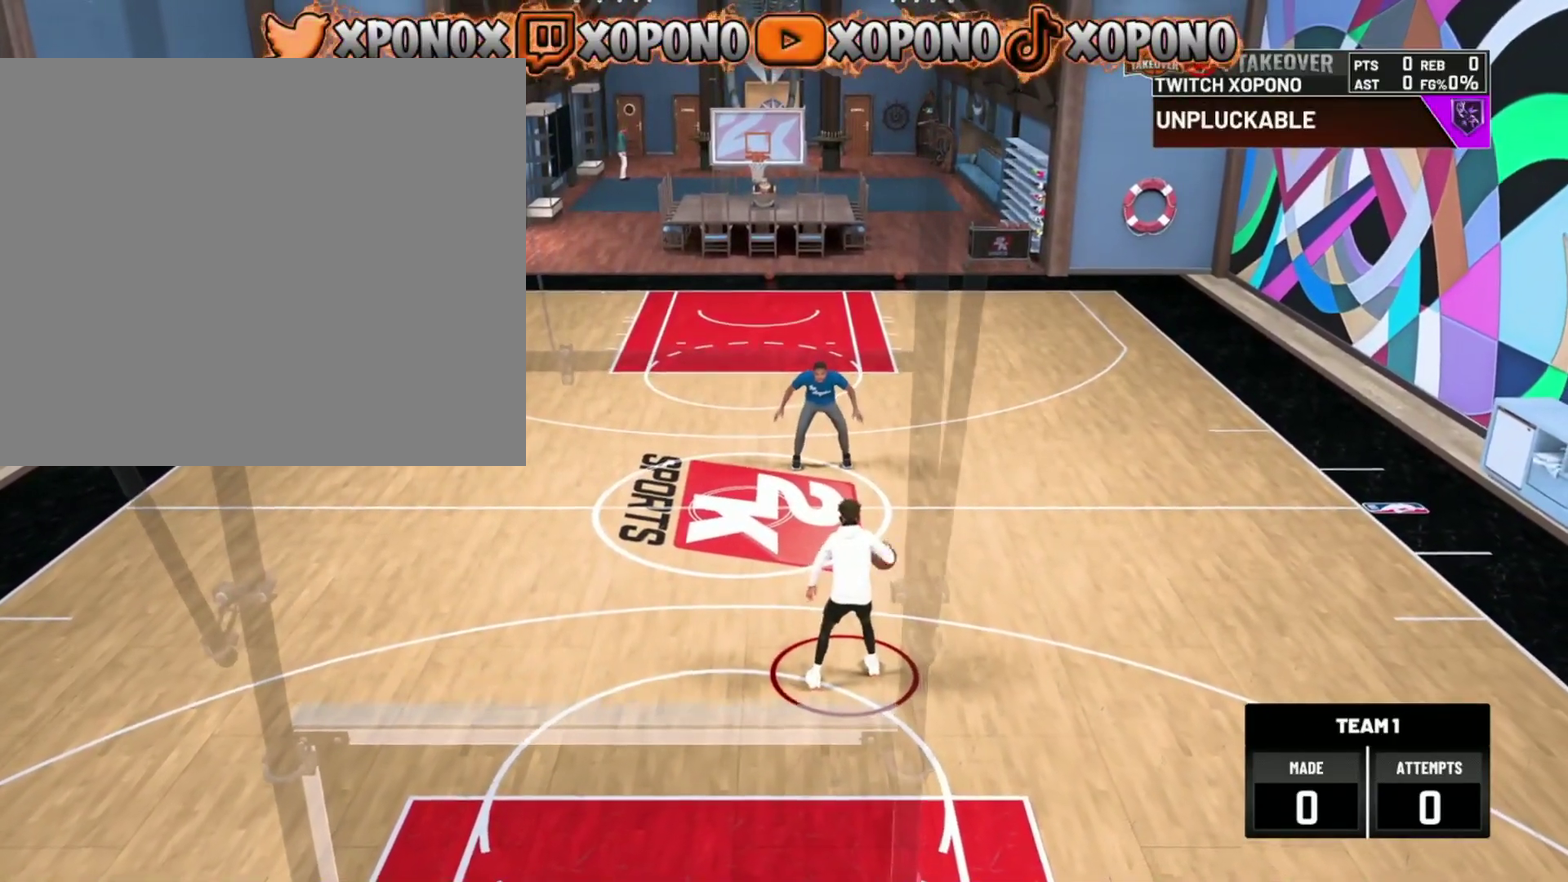
{"dt_ms": 400, "buttons": [], "left_stick": "center", "right_stick": "center", "events": []}
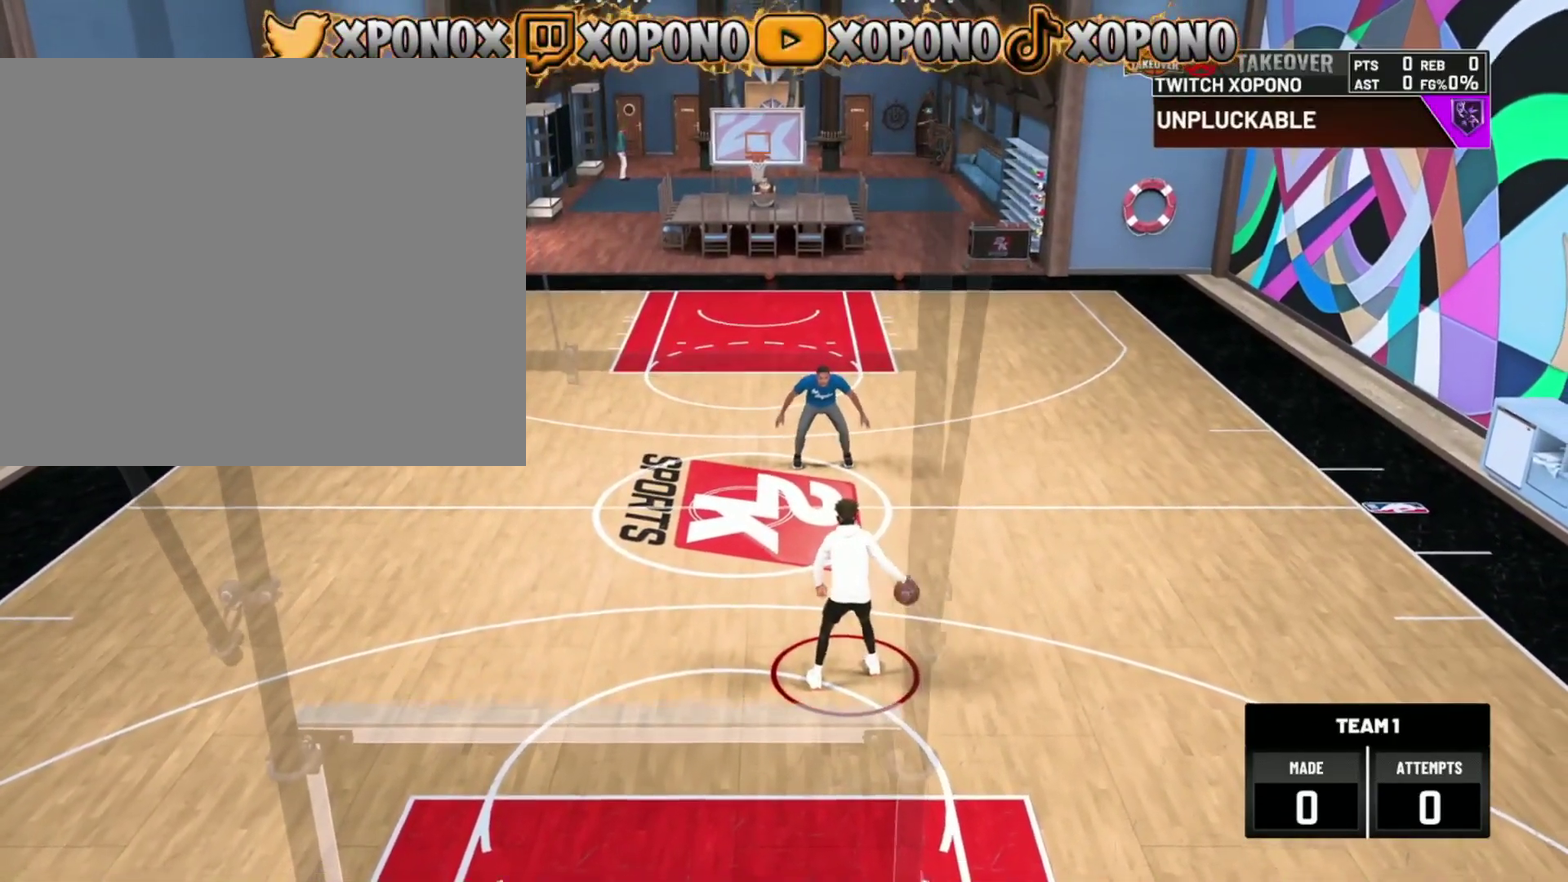
{"dt_ms": 501, "buttons": [], "left_stick": "center", "right_stick": "center", "events": []}
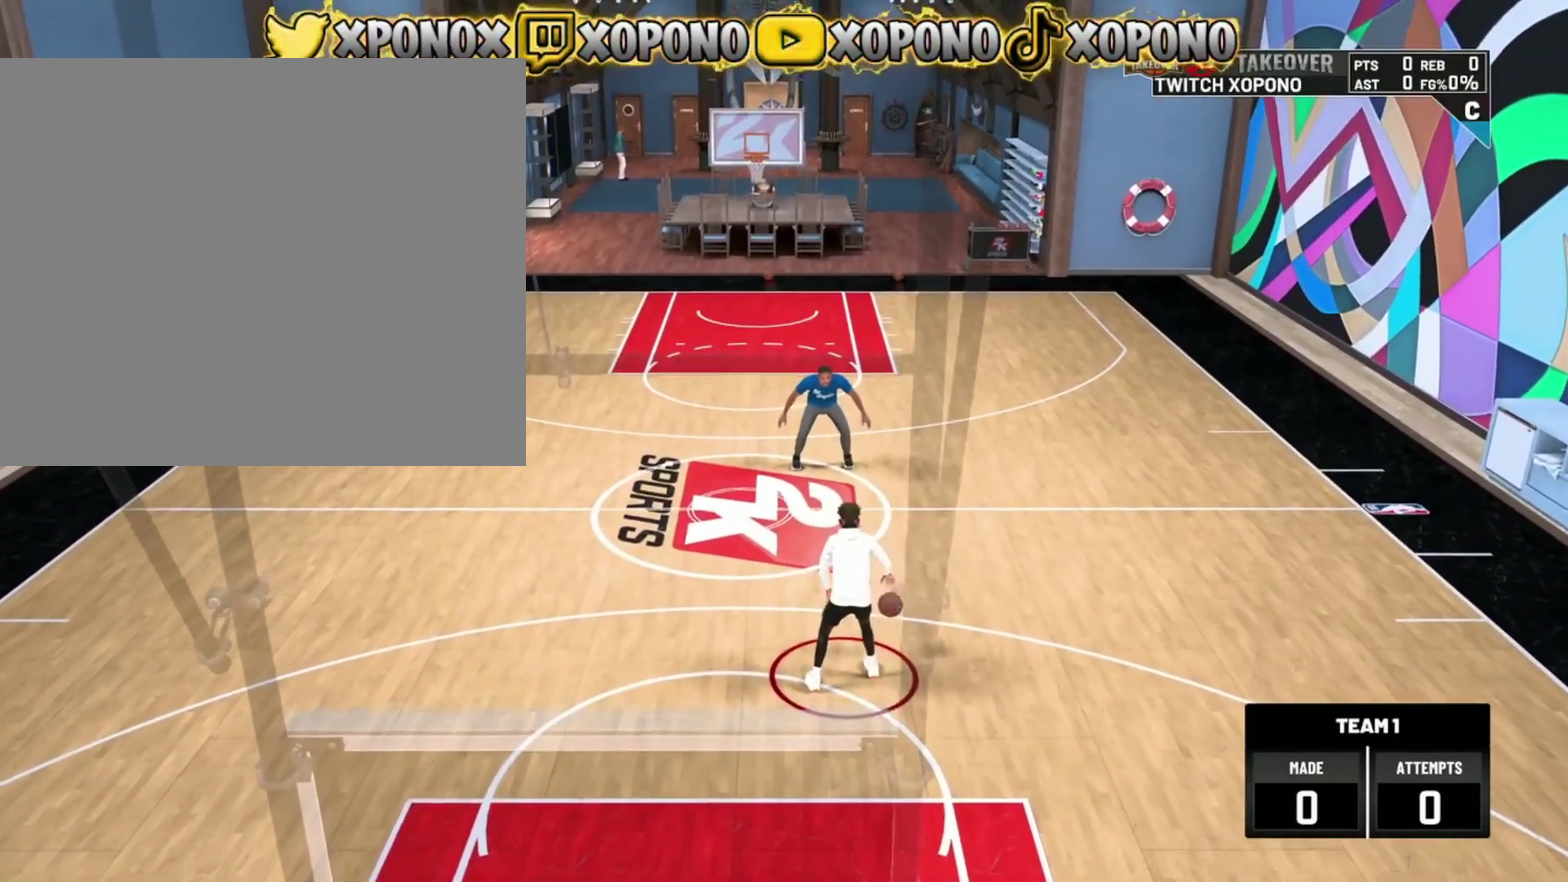
{"dt_ms": 400, "buttons": [], "left_stick": "center", "right_stick": "down-left", "events": [[350, "right_stick", "down-left"]]}
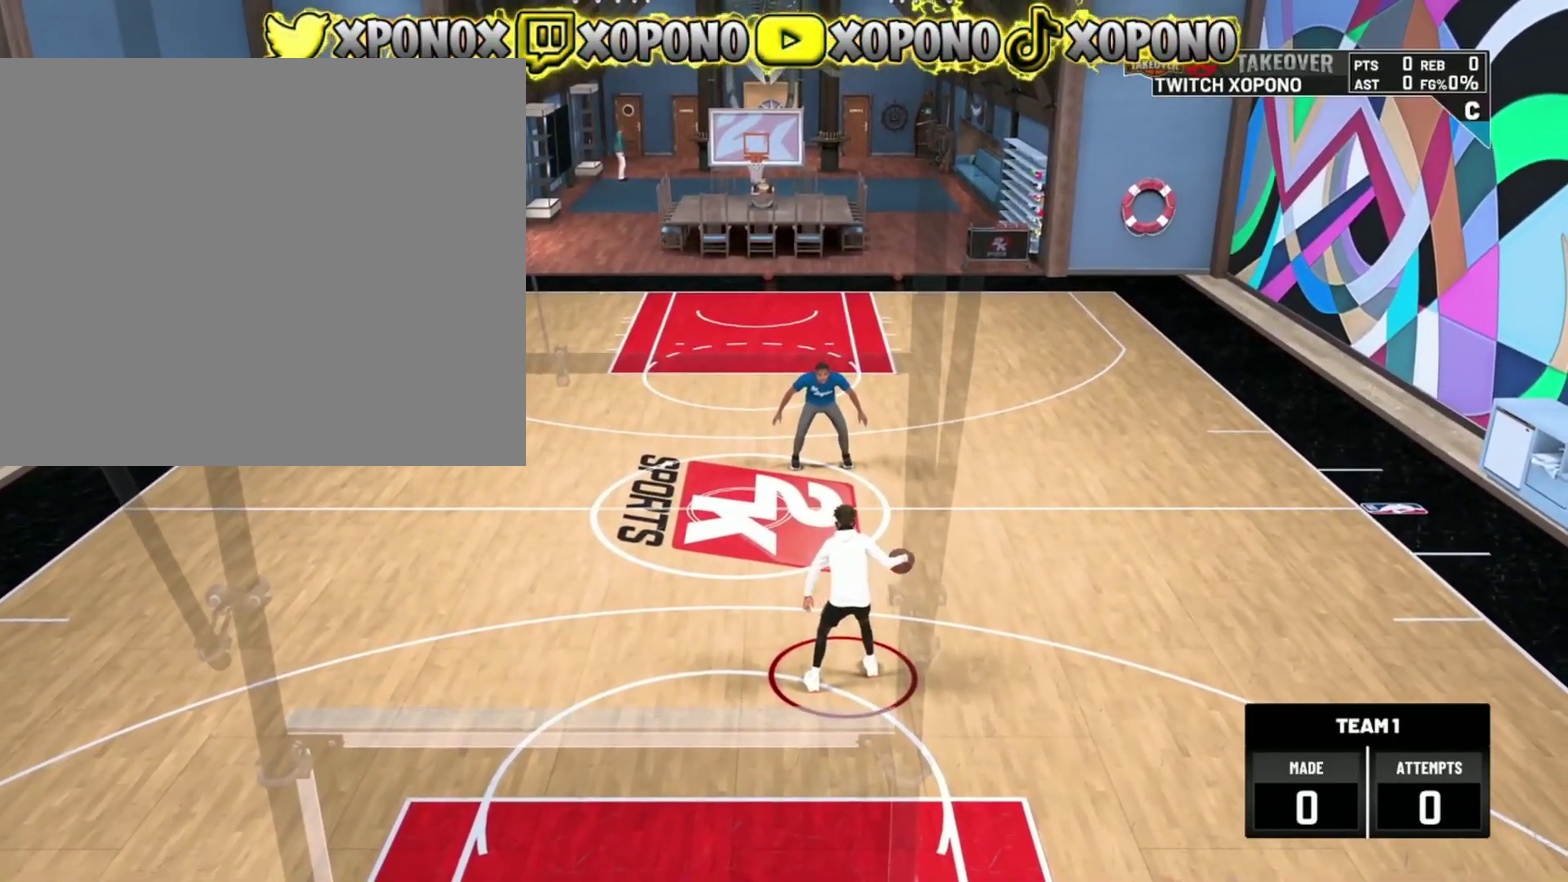
{"dt_ms": 601, "buttons": [], "left_stick": "center", "right_stick": "center", "events": [[150, "right_stick", "center"], [250, "left_stick", "right"], [384, "left_stick", "center"]]}
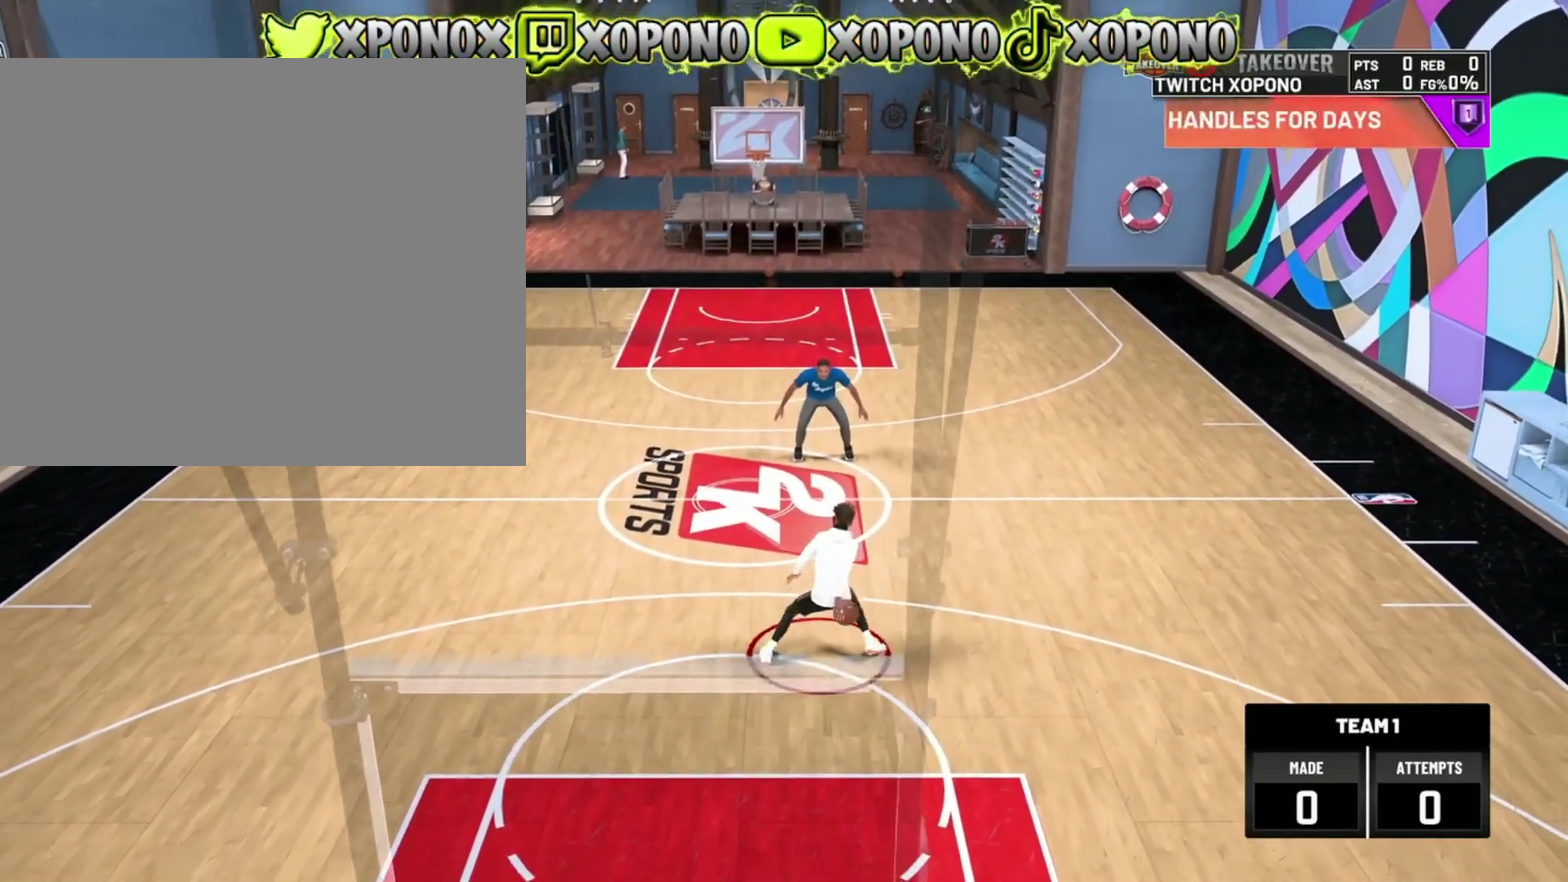
{"dt_ms": 300, "buttons": [], "left_stick": "center", "right_stick": "center", "events": []}
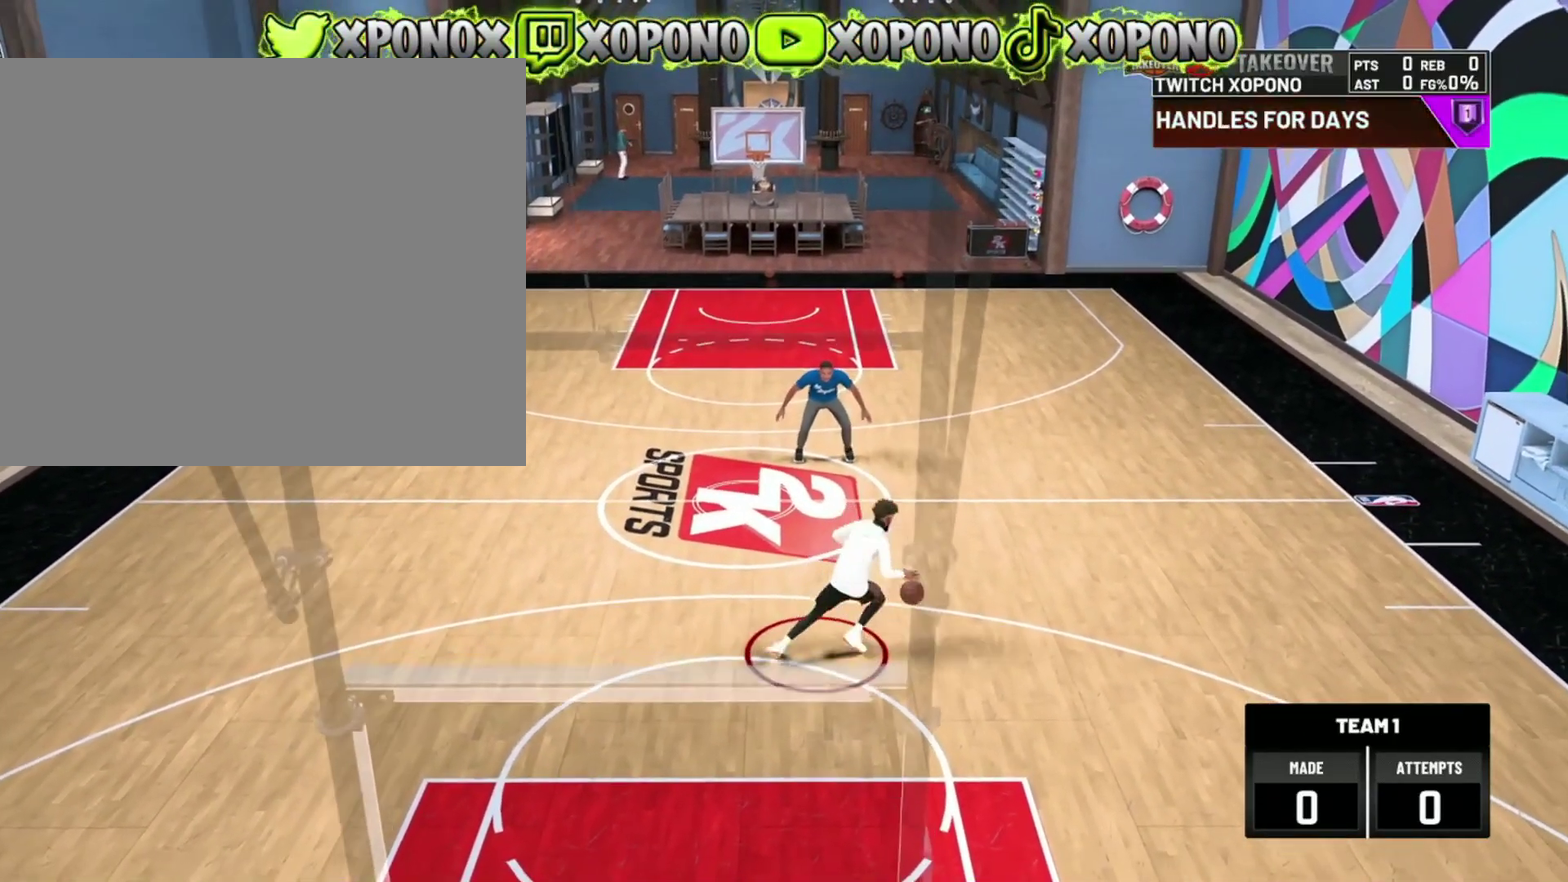
{"dt_ms": 901, "buttons": [], "left_stick": "right", "right_stick": "center", "events": [[701, "right_stick", "down-left"], [801, "right_stick", "center"], [834, "left_stick", "right"]]}
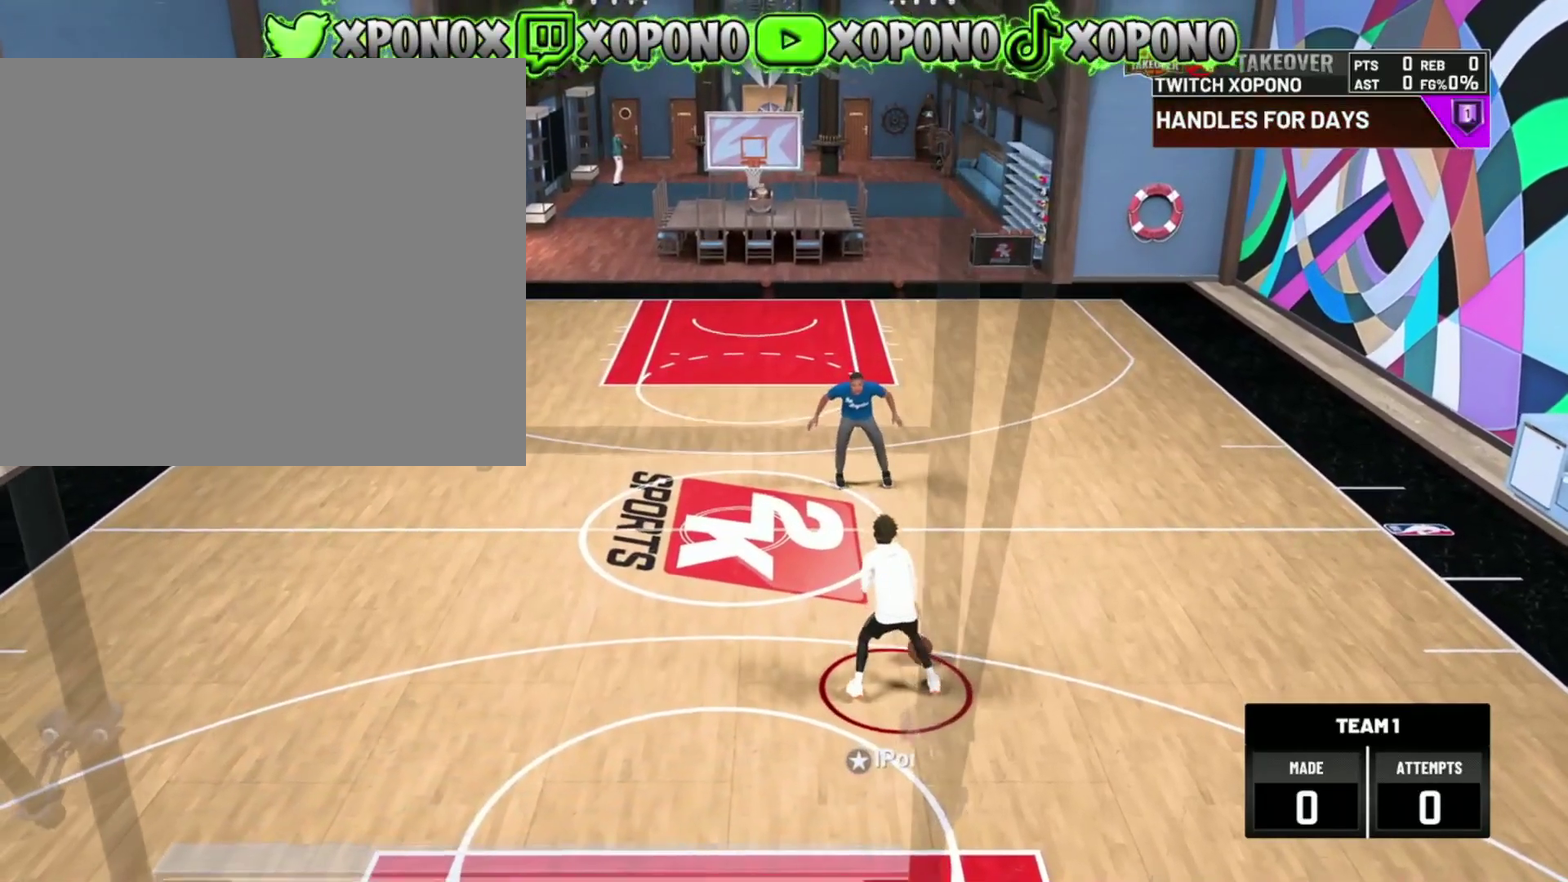
{"dt_ms": 300, "buttons": [], "left_stick": "center", "right_stick": "center", "events": [[50, "left_stick", "center"]]}
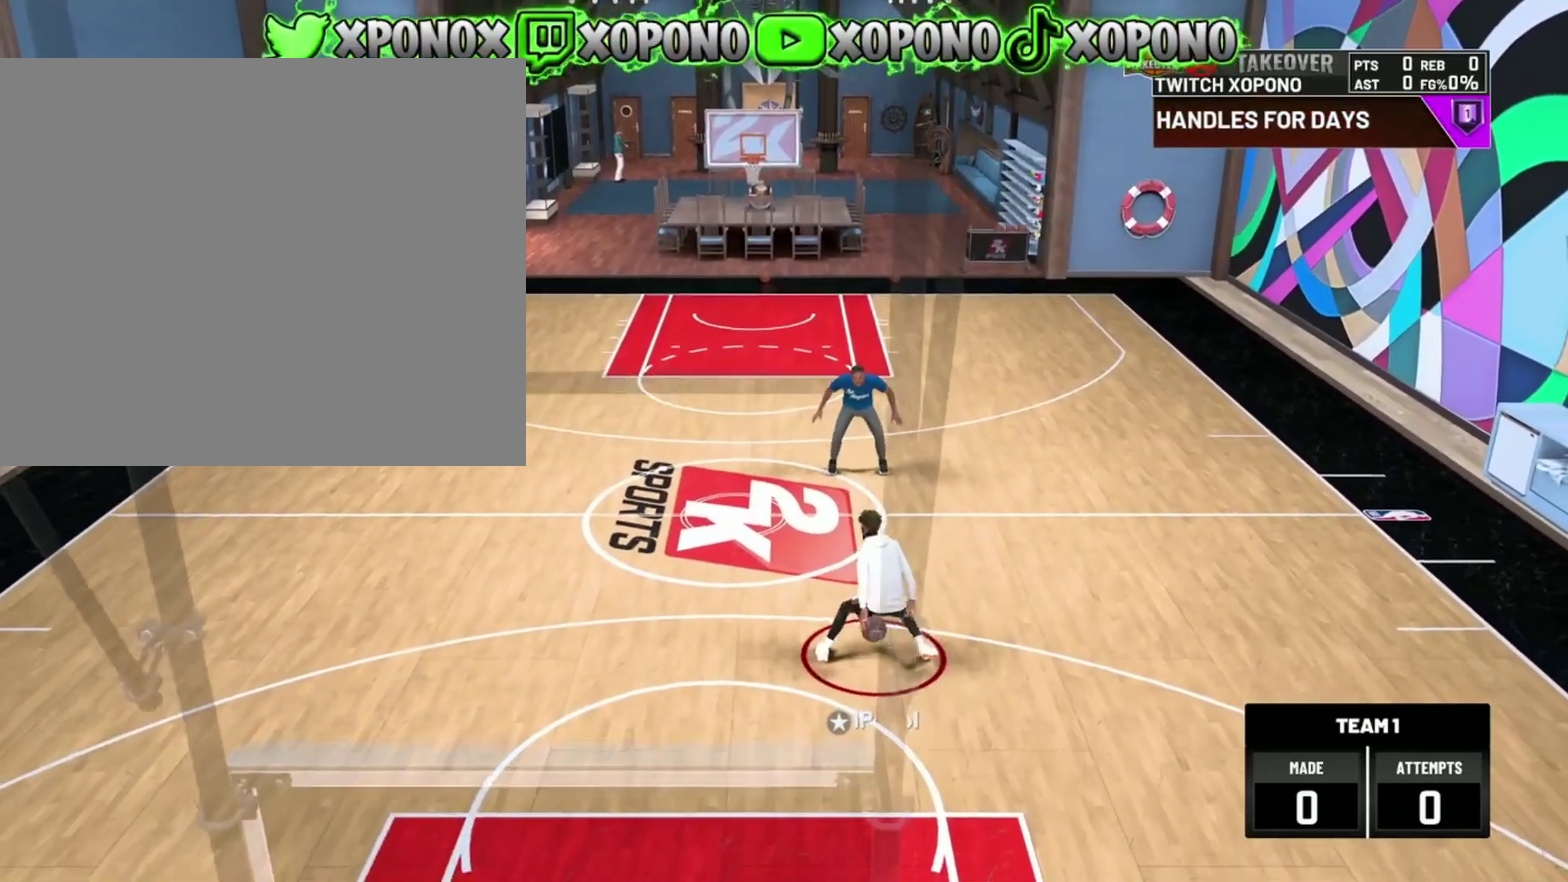
{"dt_ms": 601, "buttons": [], "left_stick": "center", "right_stick": "center", "events": []}
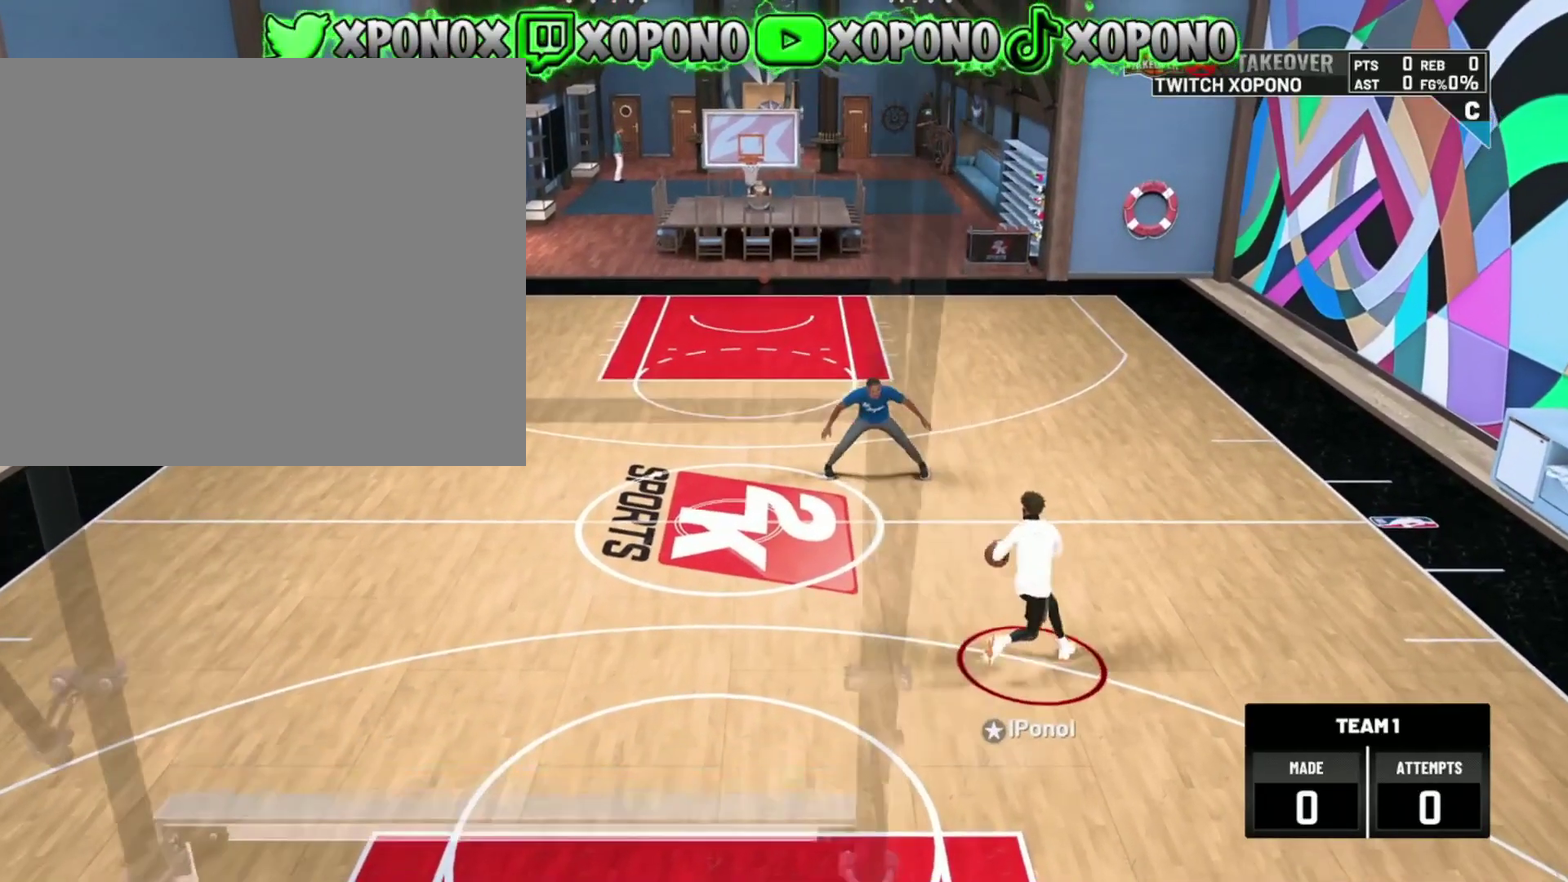
{"dt_ms": 400, "buttons": [], "left_stick": "center", "right_stick": "center", "events": [[50, "right_stick", "down-right"], [133, "right_stick", "center"], [250, "left_stick", "left"], [367, "left_stick", "center"]]}
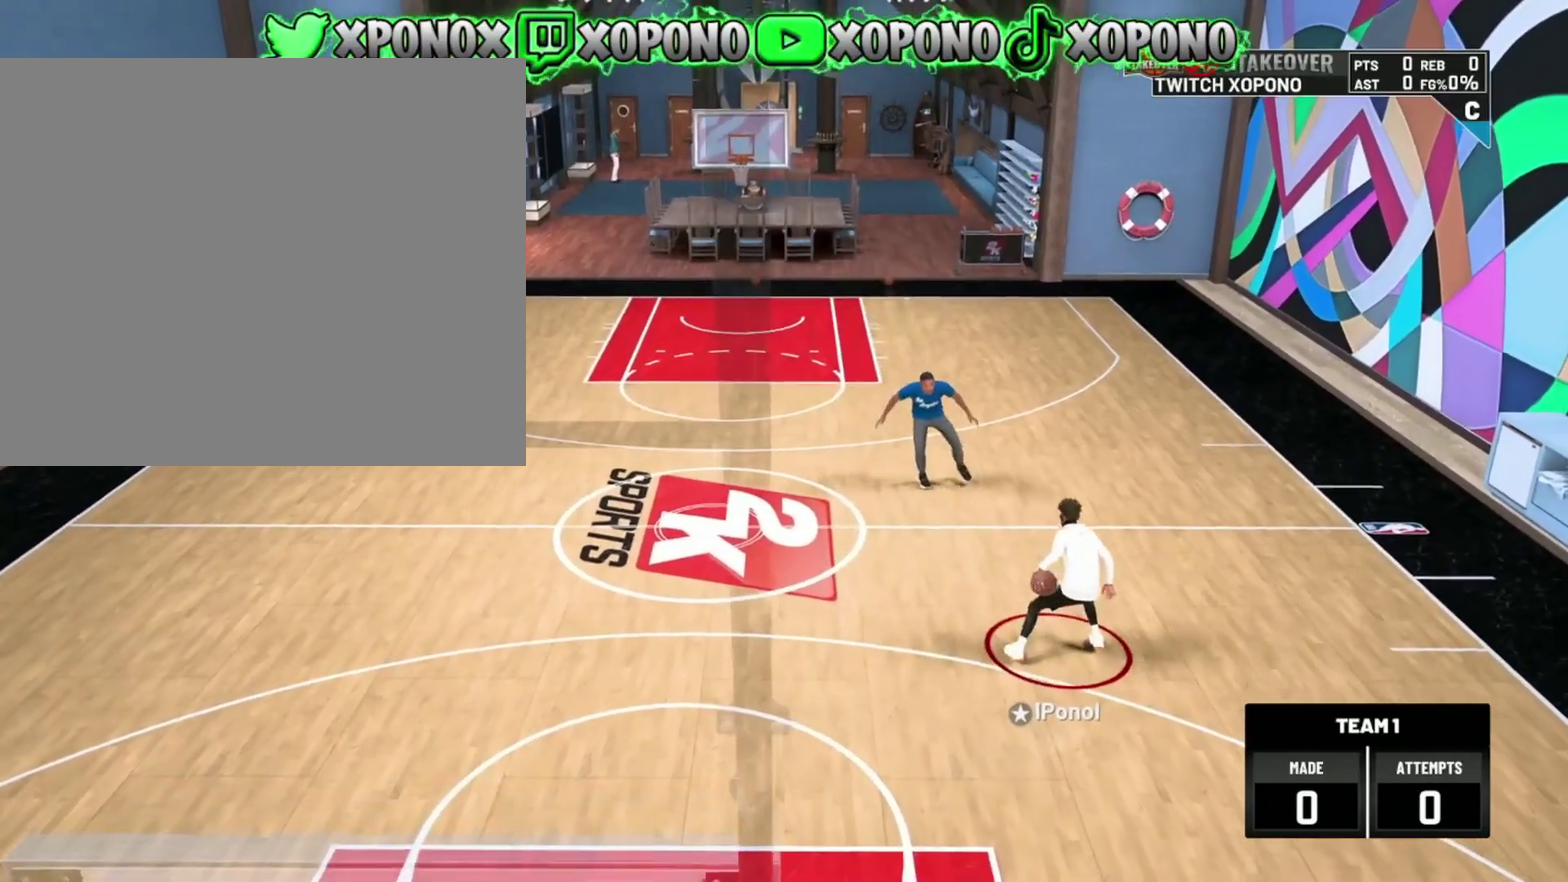
{"dt_ms": 501, "buttons": [], "left_stick": "center", "right_stick": "center", "events": []}
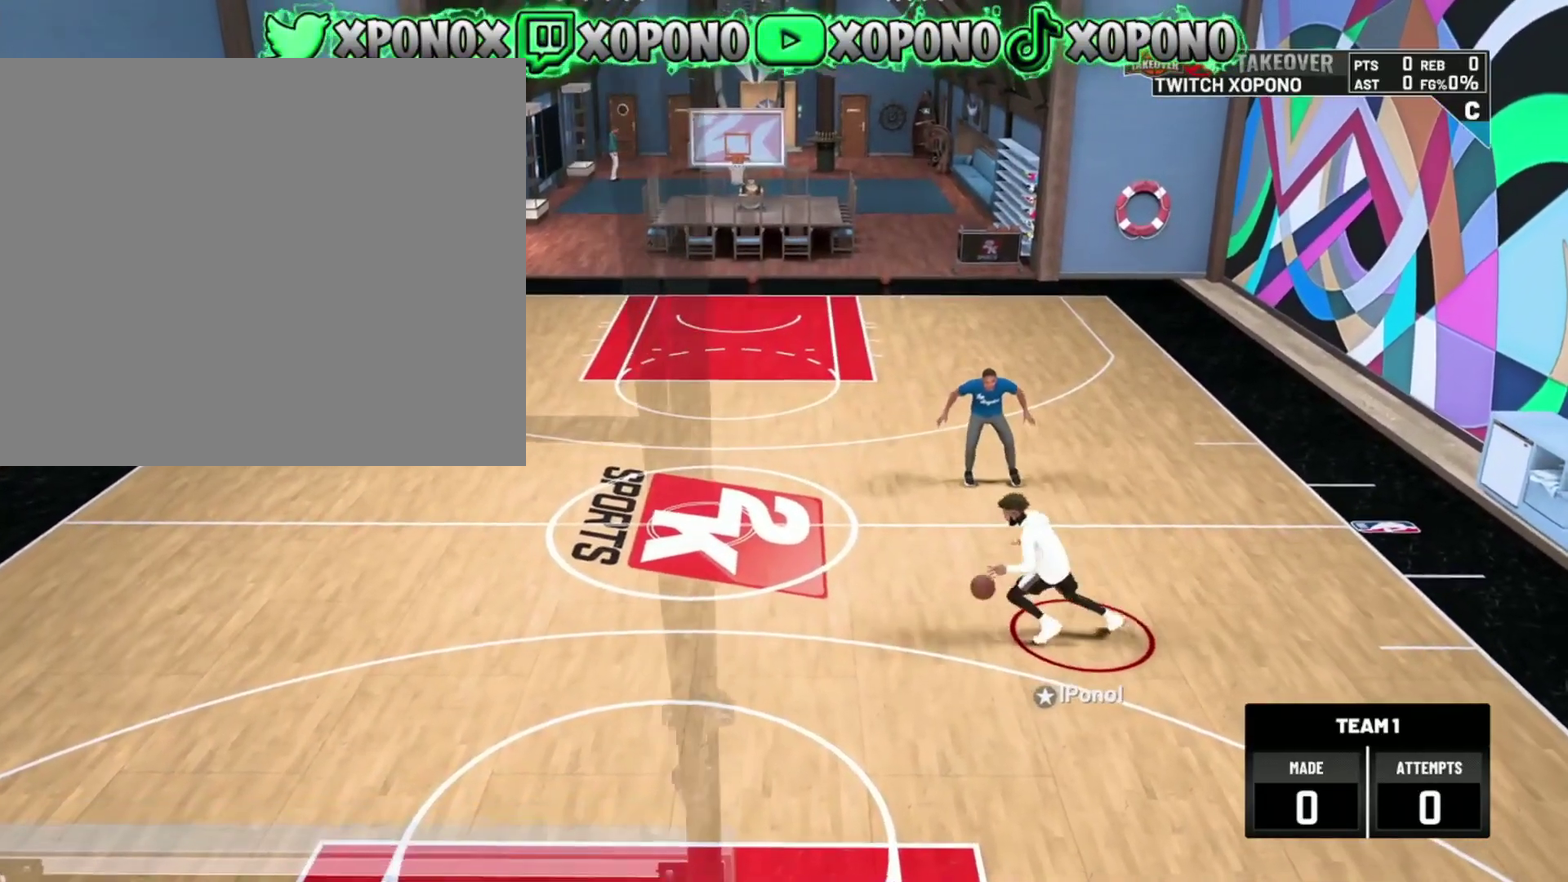
{"dt_ms": 500, "buttons": [], "left_stick": "center", "right_stick": "center", "events": []}
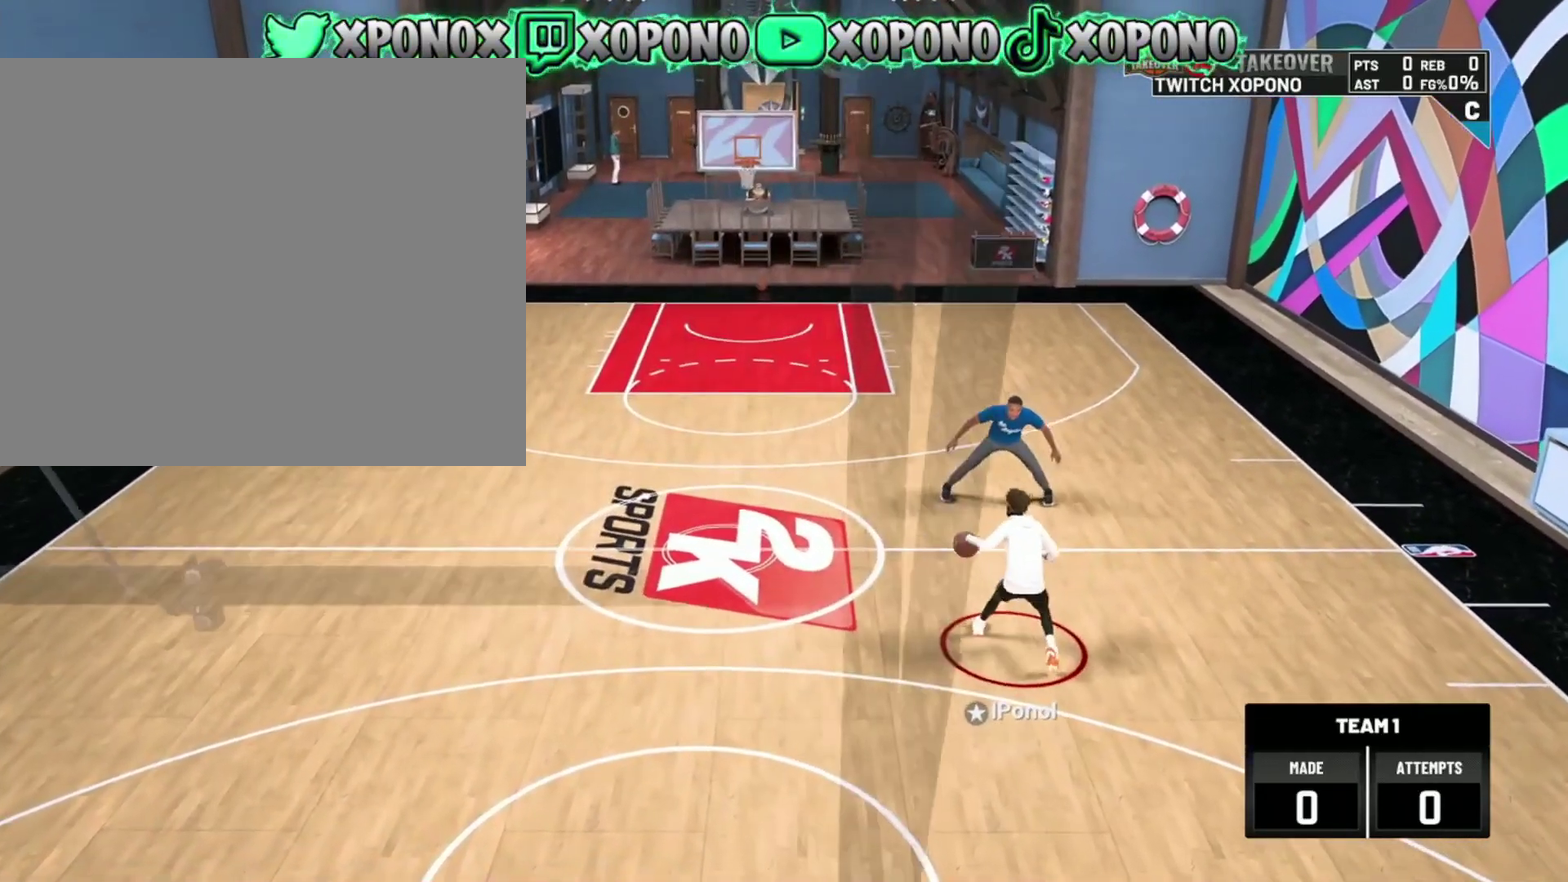
{"dt_ms": 401, "buttons": [], "left_stick": "center", "right_stick": "down-right", "events": [[367, "right_stick", "down-right"]]}
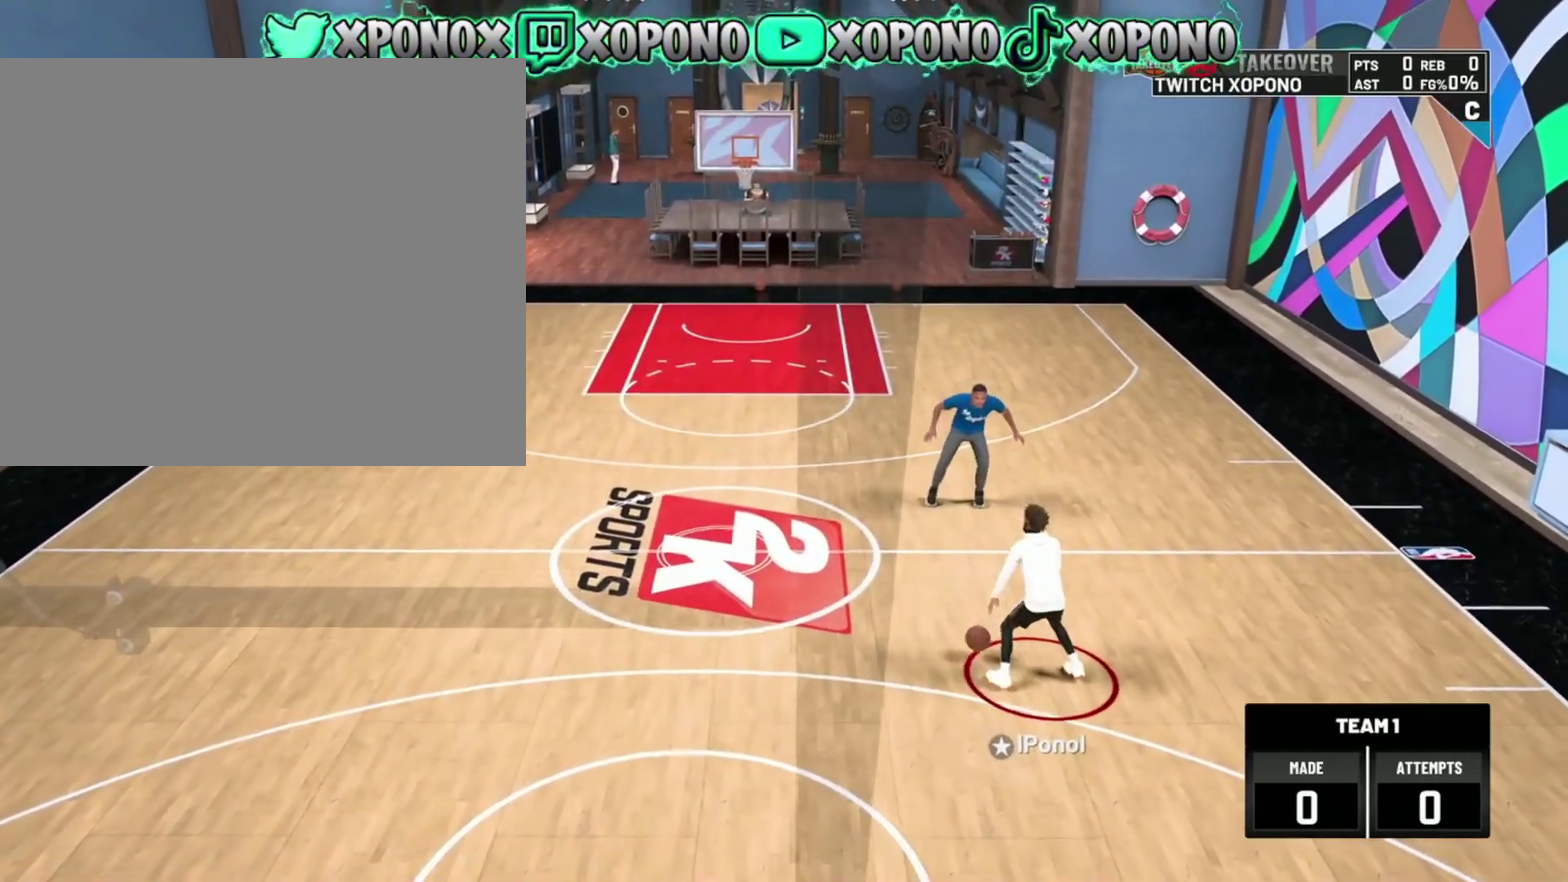
{"dt_ms": 600, "buttons": [], "left_stick": "center", "right_stick": "center", "events": [[83, "right_stick", "center"], [116, "left_stick", "left"], [250, "left_stick", "center"]]}
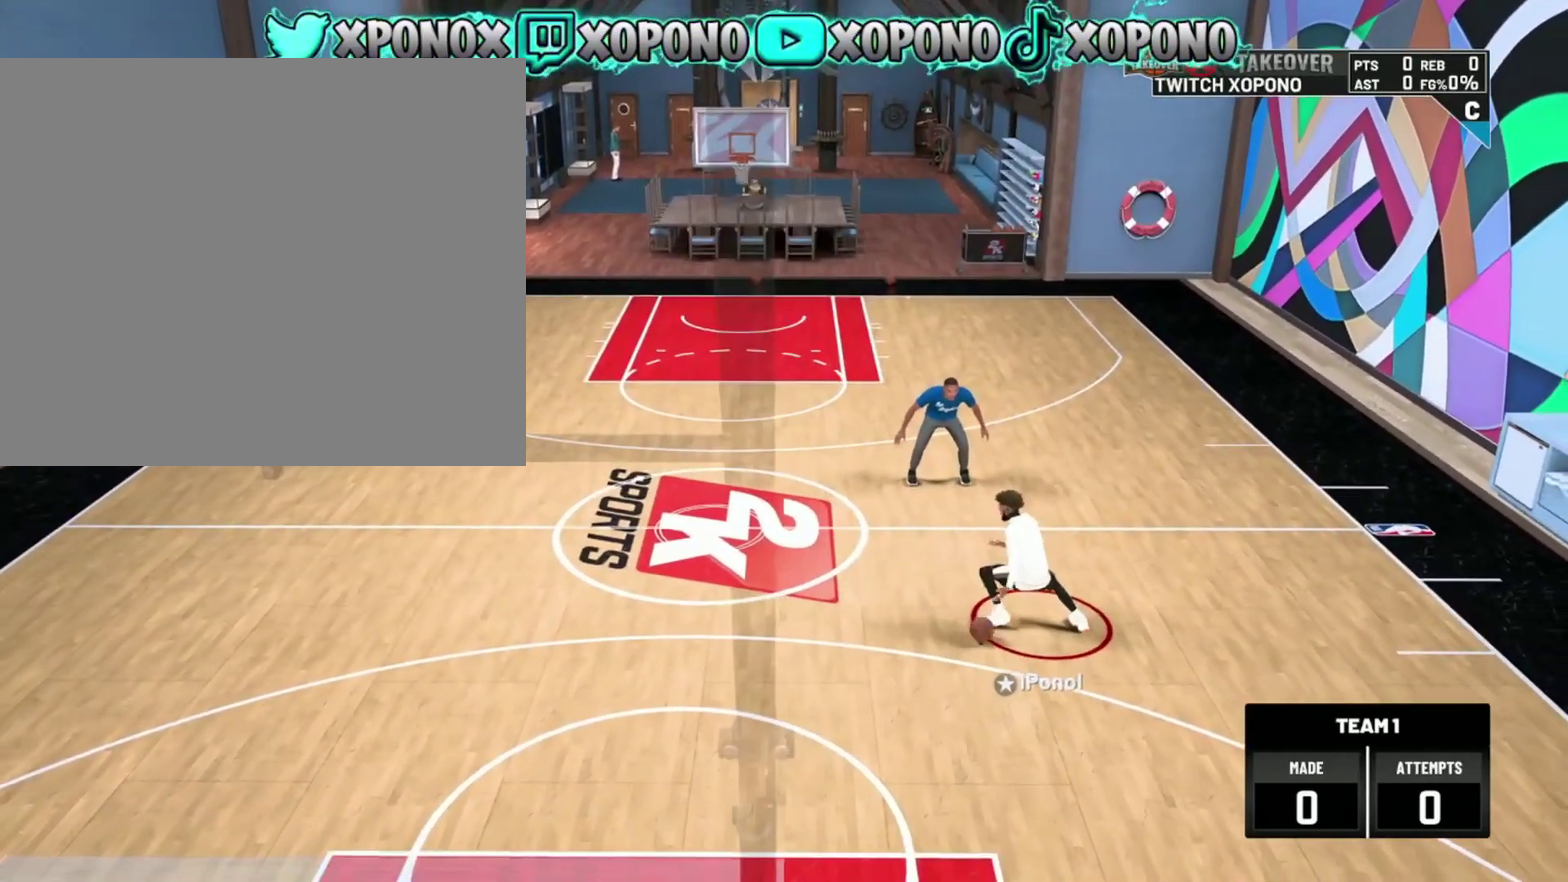
{"dt_ms": 300, "buttons": [], "left_stick": "center", "right_stick": "center", "events": []}
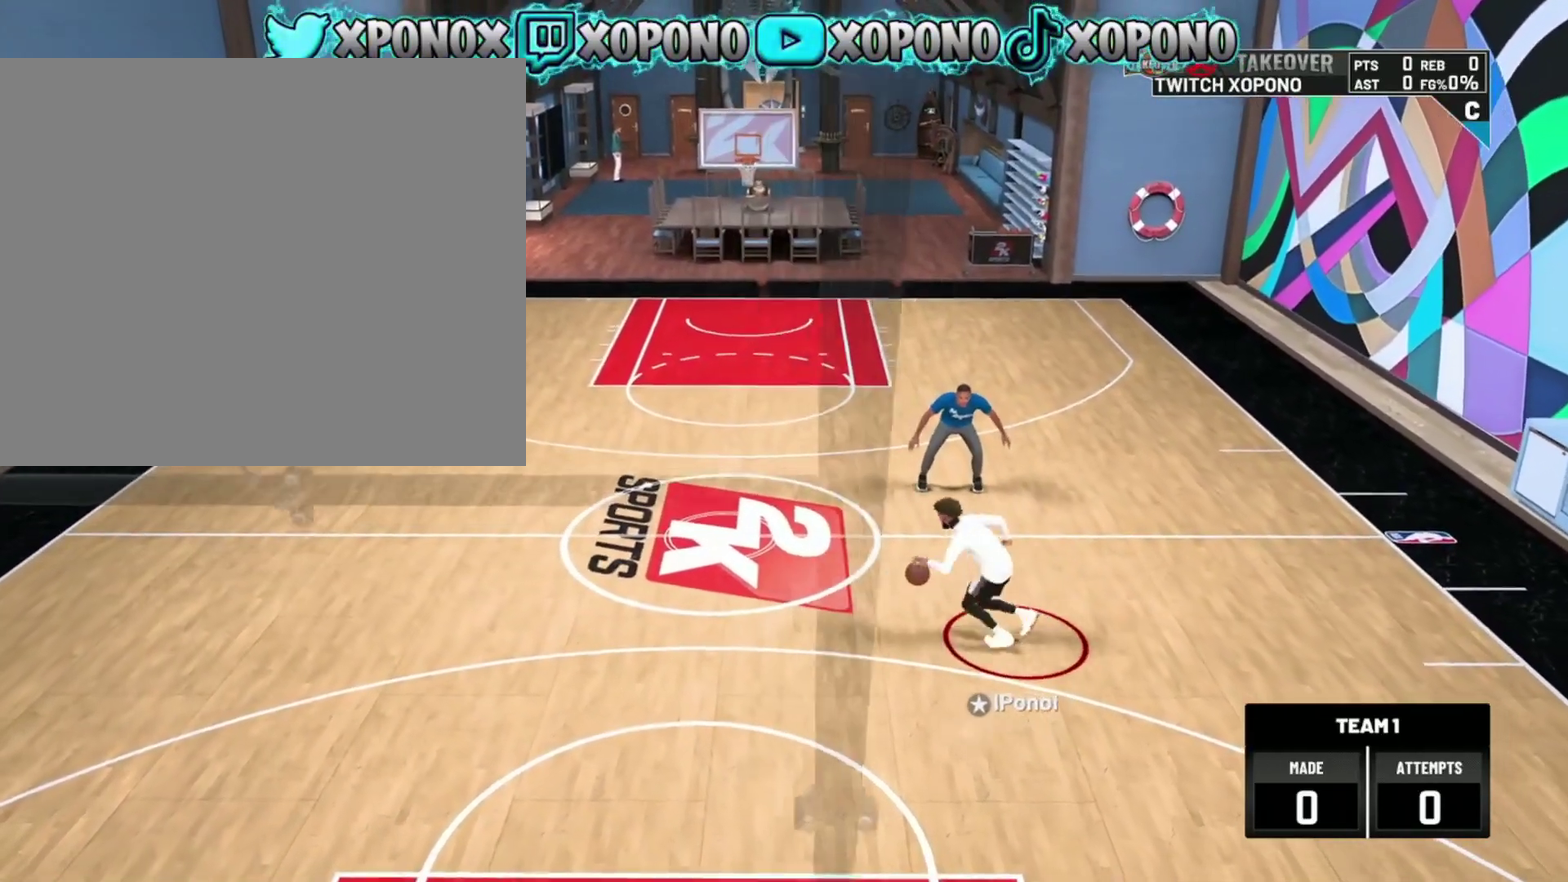
{"dt_ms": 901, "buttons": [], "left_stick": "center", "right_stick": "center", "events": [[518, "right_stick", "down-right"], [618, "left_stick", "left"], [634, "right_stick", "center"], [768, "left_stick", "center"]]}
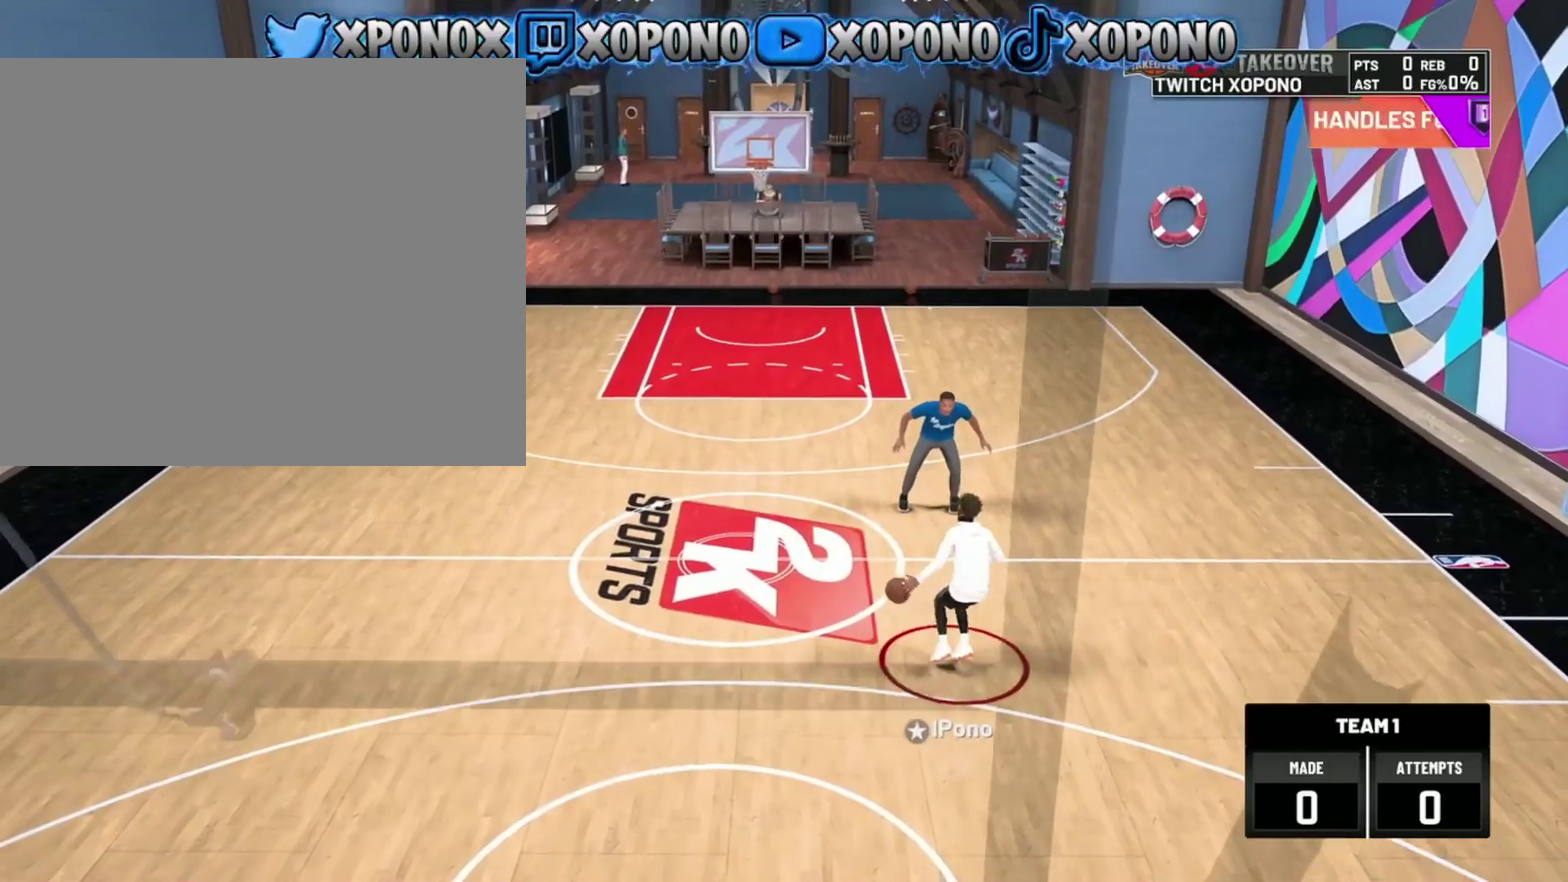
{"dt_ms": 301, "buttons": [], "left_stick": "center", "right_stick": "center", "events": []}
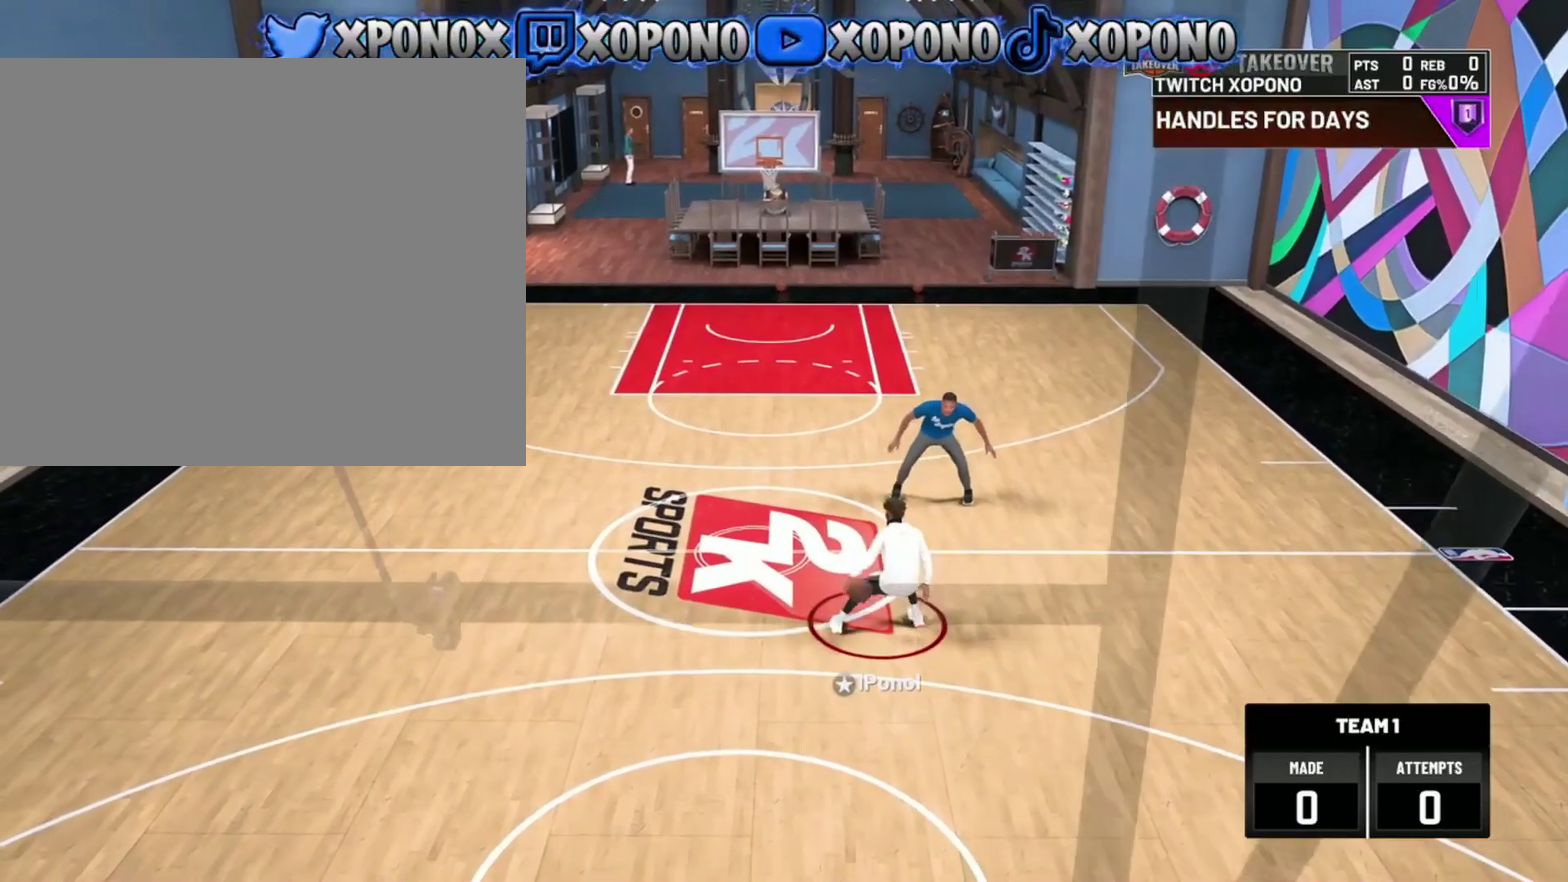
{"dt_ms": 600, "buttons": [], "left_stick": "center", "right_stick": "center", "events": []}
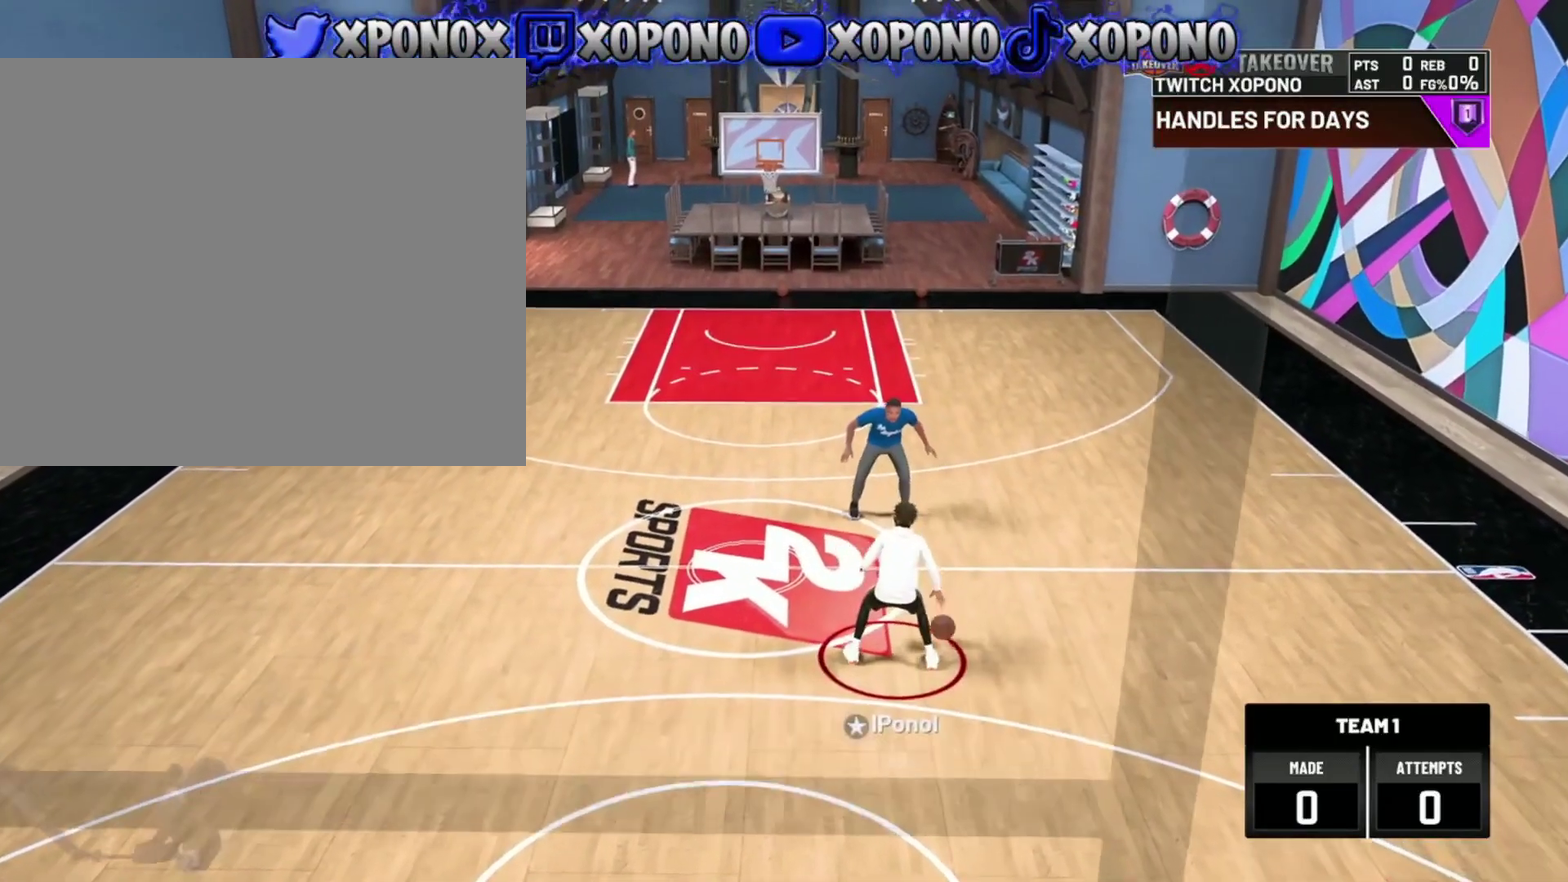
{"dt_ms": 401, "buttons": [], "left_stick": "center", "right_stick": "center", "events": [[34, "right_stick", "down-left"], [134, "right_stick", "center"], [150, "left_stick", "right"], [334, "left_stick", "center"]]}
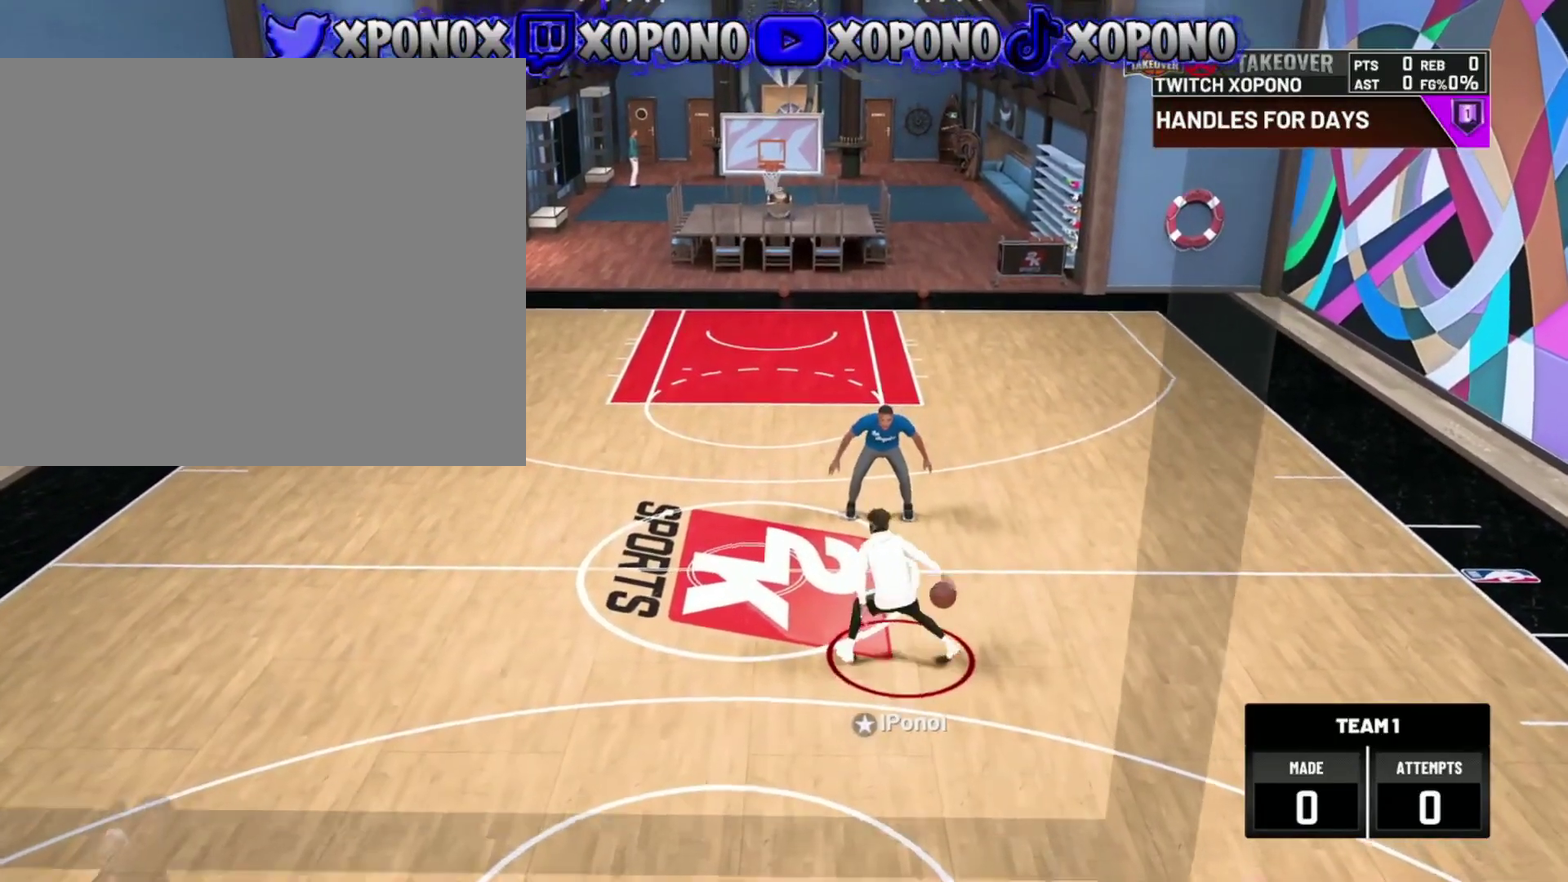
{"dt_ms": 600, "buttons": [], "left_stick": "center", "right_stick": "down-right", "events": [[567, "right_stick", "down-right"]]}
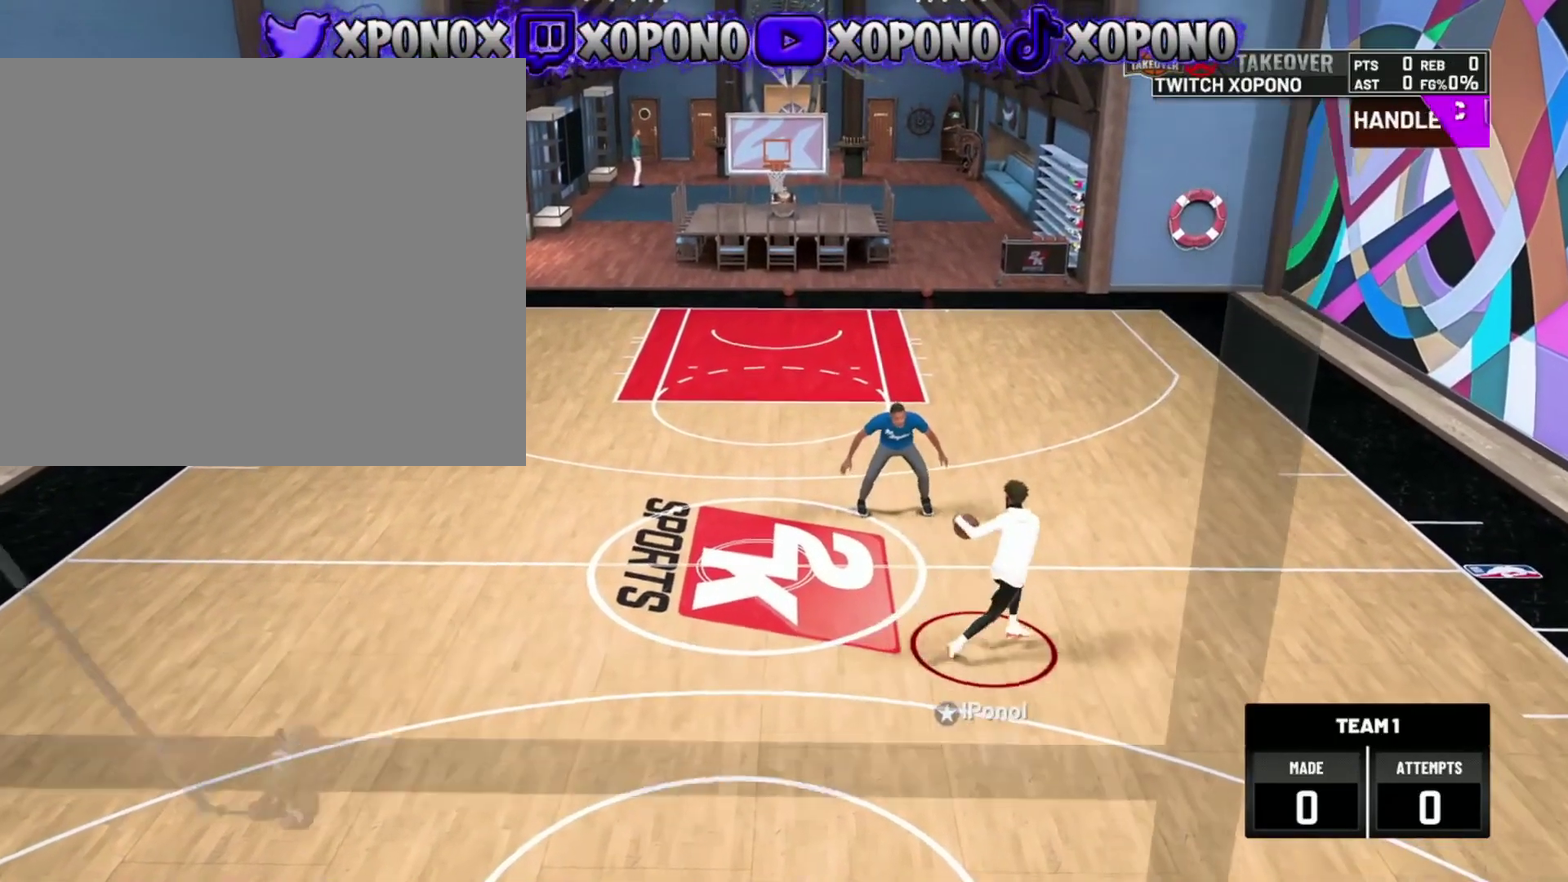
{"dt_ms": 401, "buttons": [], "left_stick": "center", "right_stick": "center", "events": [[84, "right_stick", "center"], [100, "left_stick", "left"], [251, "left_stick", "center"]]}
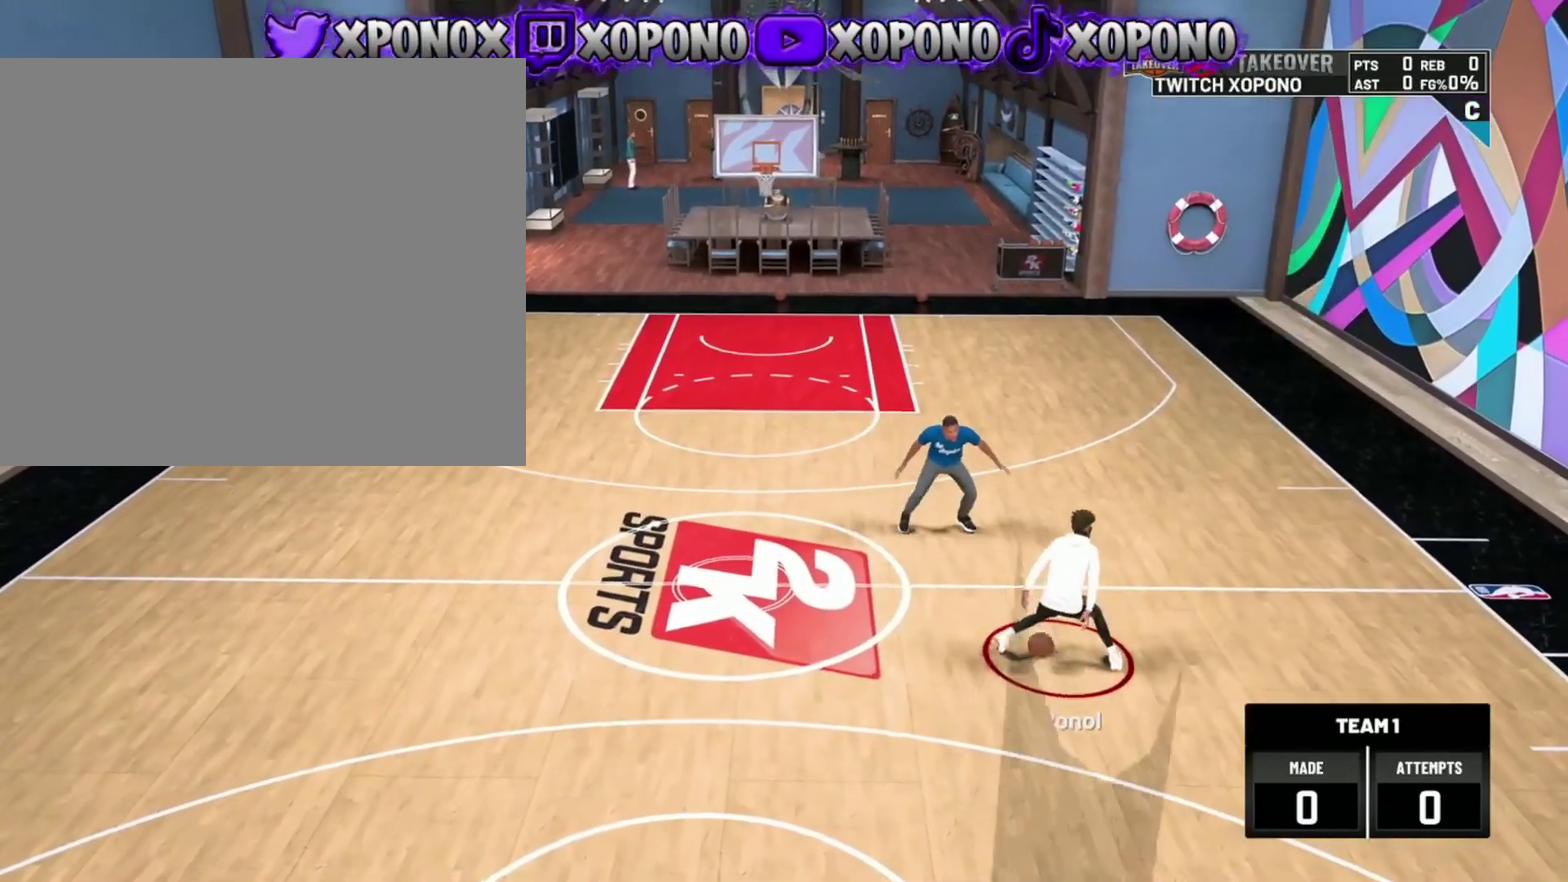
{"dt_ms": 500, "buttons": [], "left_stick": "center", "right_stick": "center", "events": []}
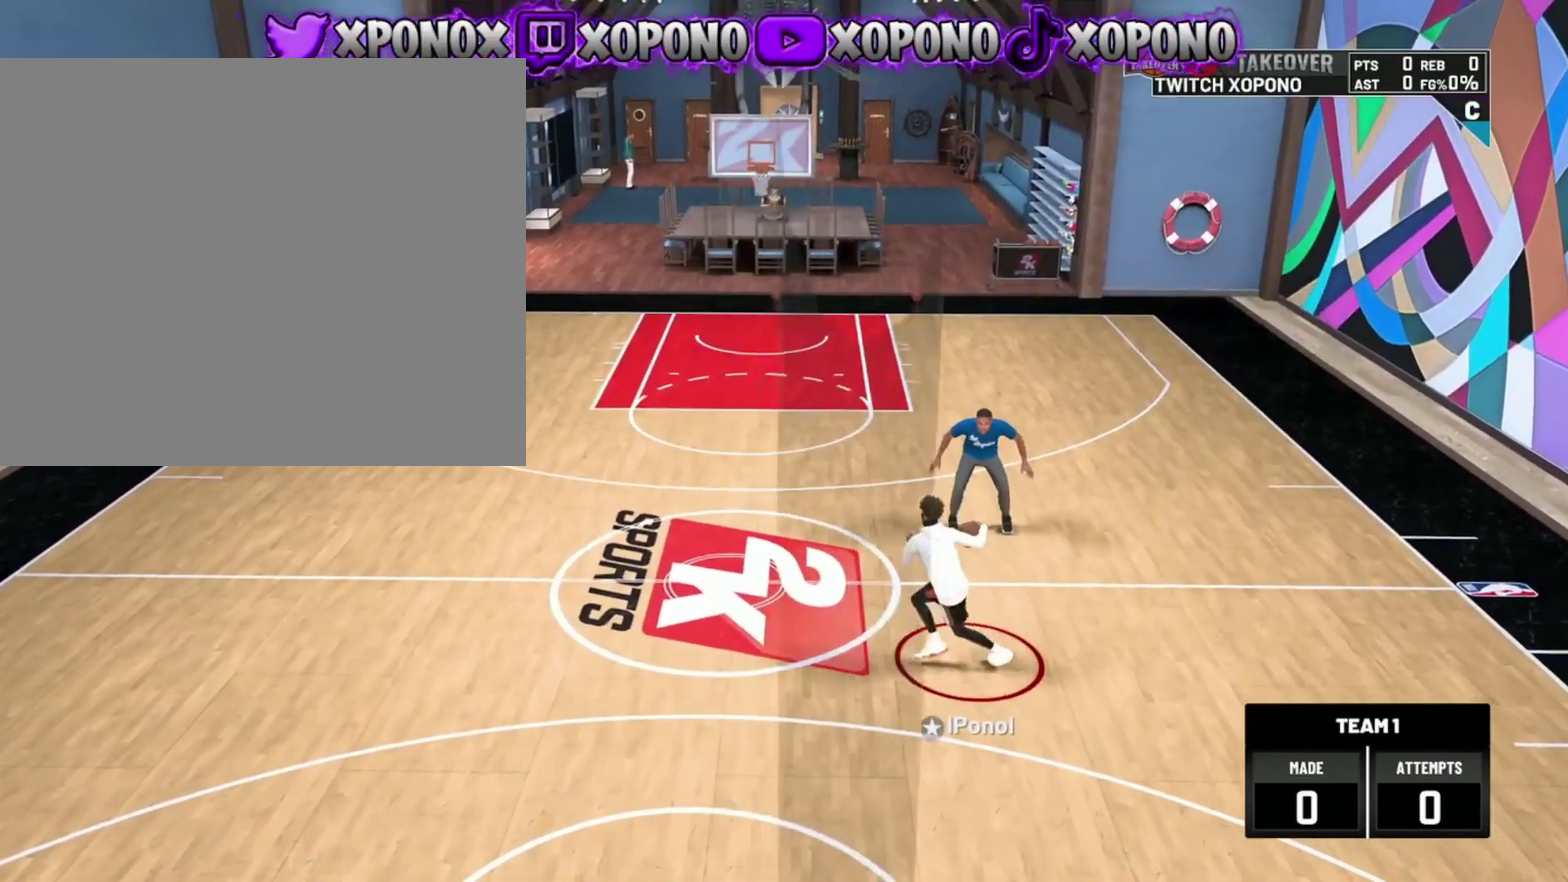
{"dt_ms": 501, "buttons": [], "left_stick": "center", "right_stick": "center", "events": [[117, "right_stick", "down-left"], [234, "right_stick", "center"], [267, "left_stick", "right"], [401, "left_stick", "center"]]}
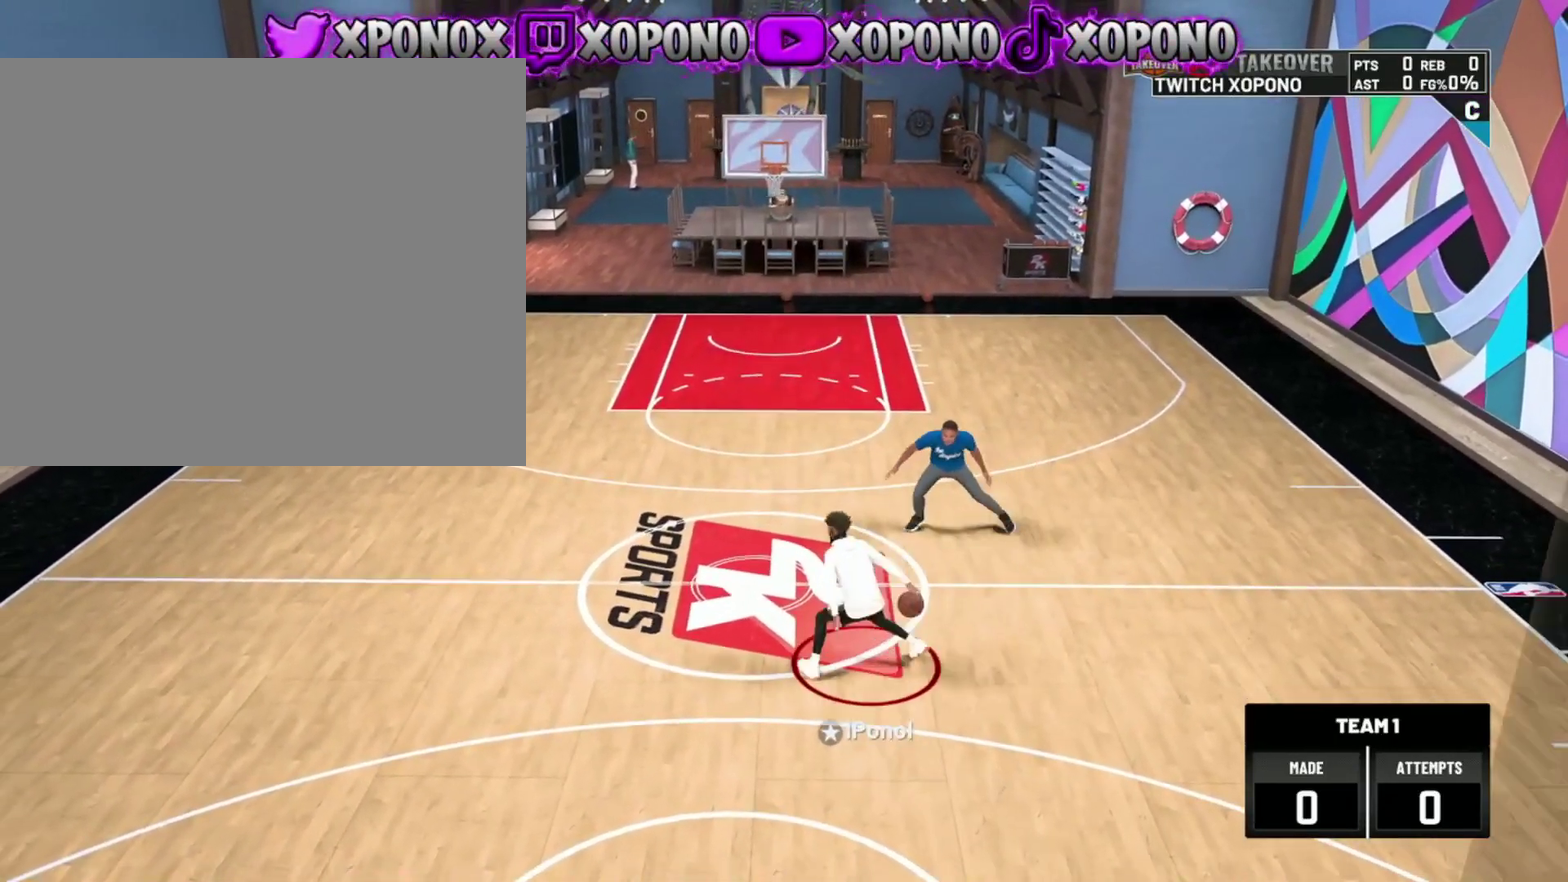
{"dt_ms": 400, "buttons": [], "left_stick": "center", "right_stick": "center", "events": []}
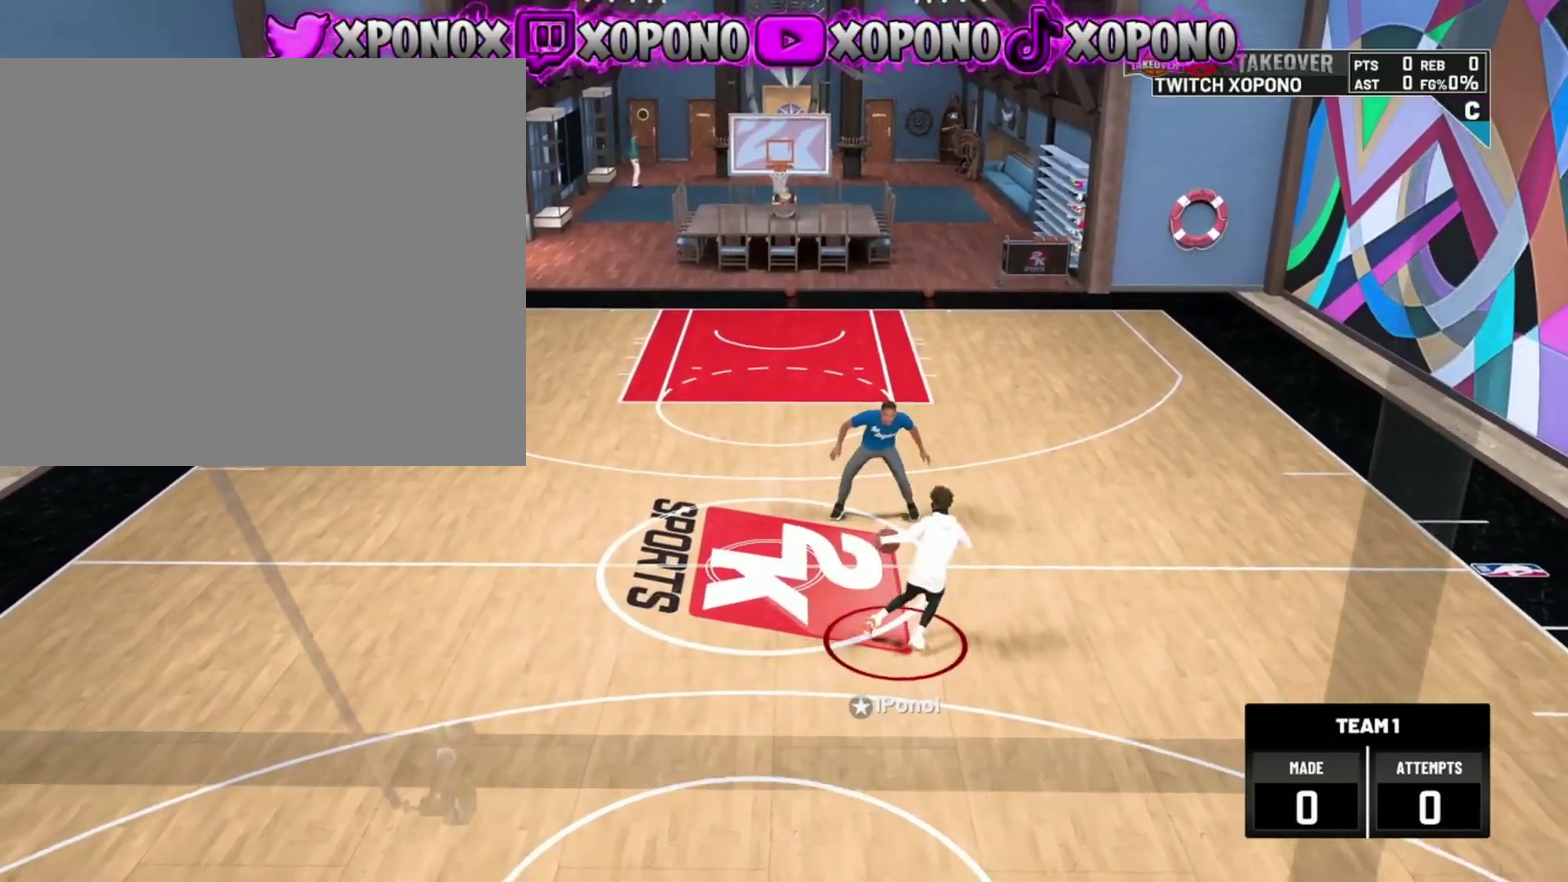
{"dt_ms": 601, "buttons": [], "left_stick": "center", "right_stick": "center", "events": [[33, "right_stick", "down-right"], [184, "left_stick", "left"], [184, "right_stick", "center"], [350, "left_stick", "center"]]}